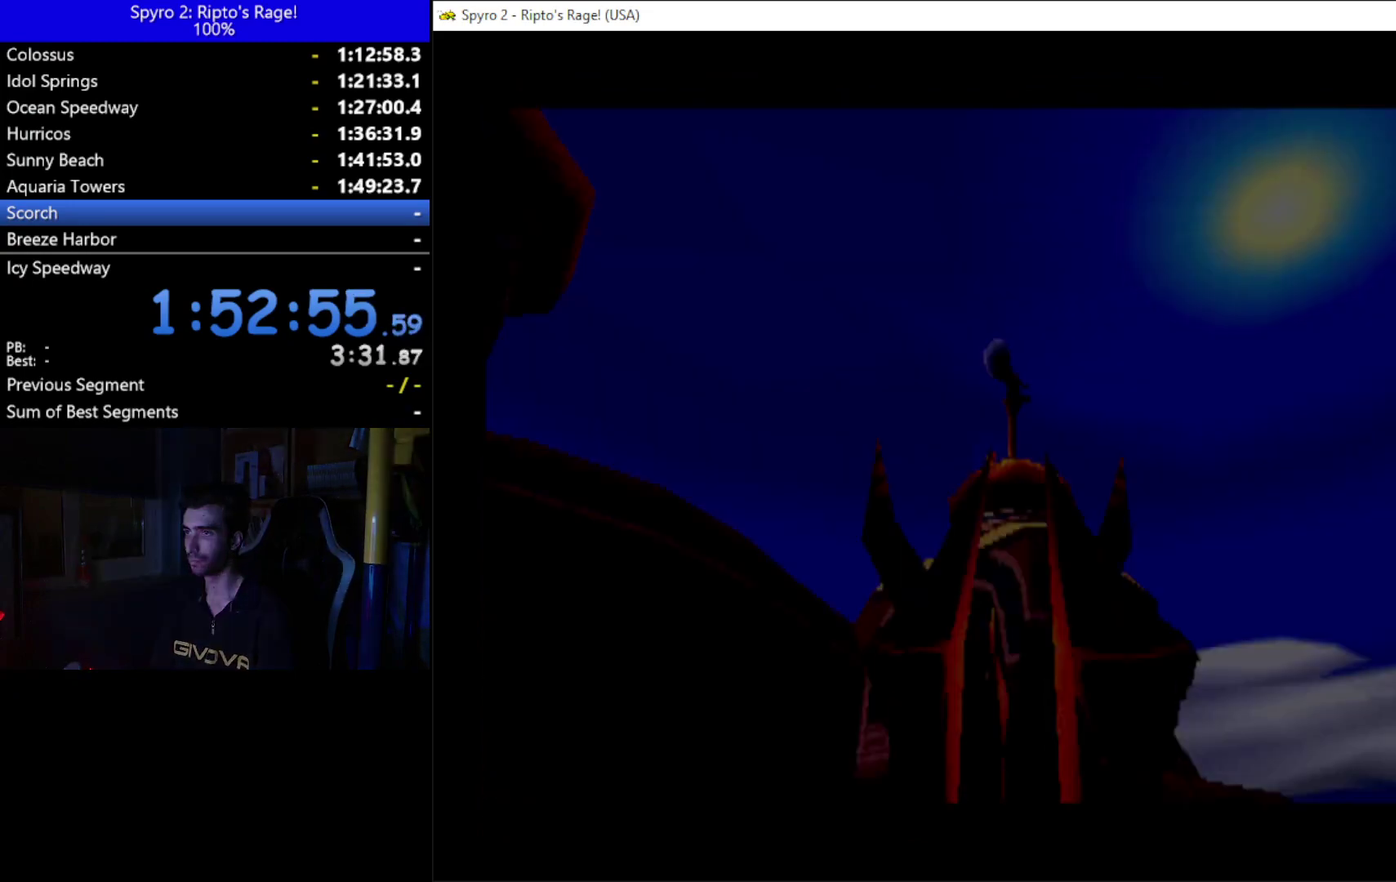
Gameplay with a controller (Xbox layout); each line is a JSON object with the inputs held at the frame after it. "events" lists button and stick changes between this image and that frame as [ms after this image, input, new state], when the widget could be followed in between. This document gives stick clicks only as held states, not as events. Not read: START.
{"buttons": [], "left_stick": "center", "right_stick": "center", "events": [[300, "DPAD_UP", "down"], [467, "DPAD_UP", "up"]]}
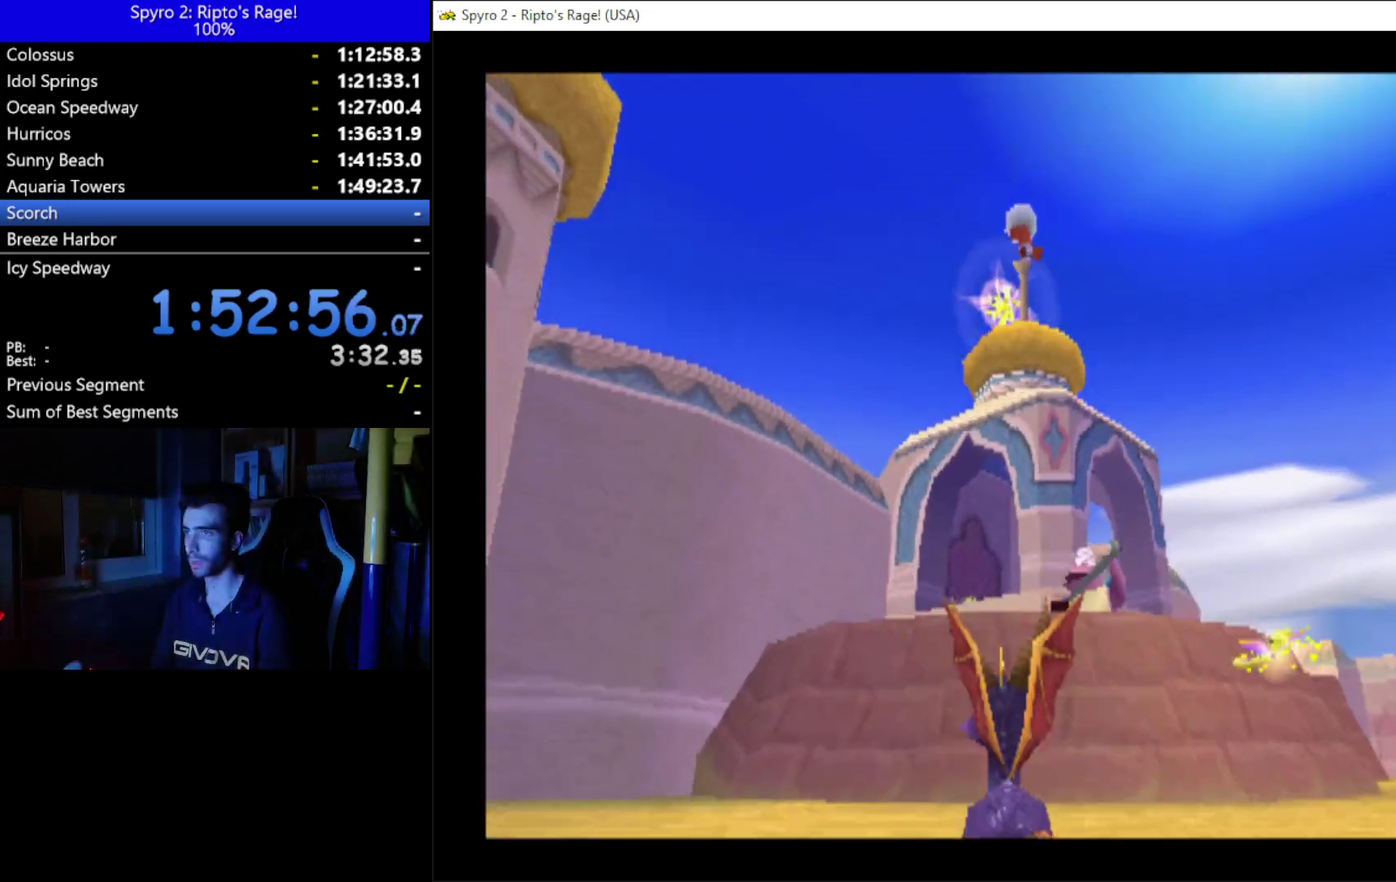
{"buttons": [], "left_stick": "center", "right_stick": "center", "events": []}
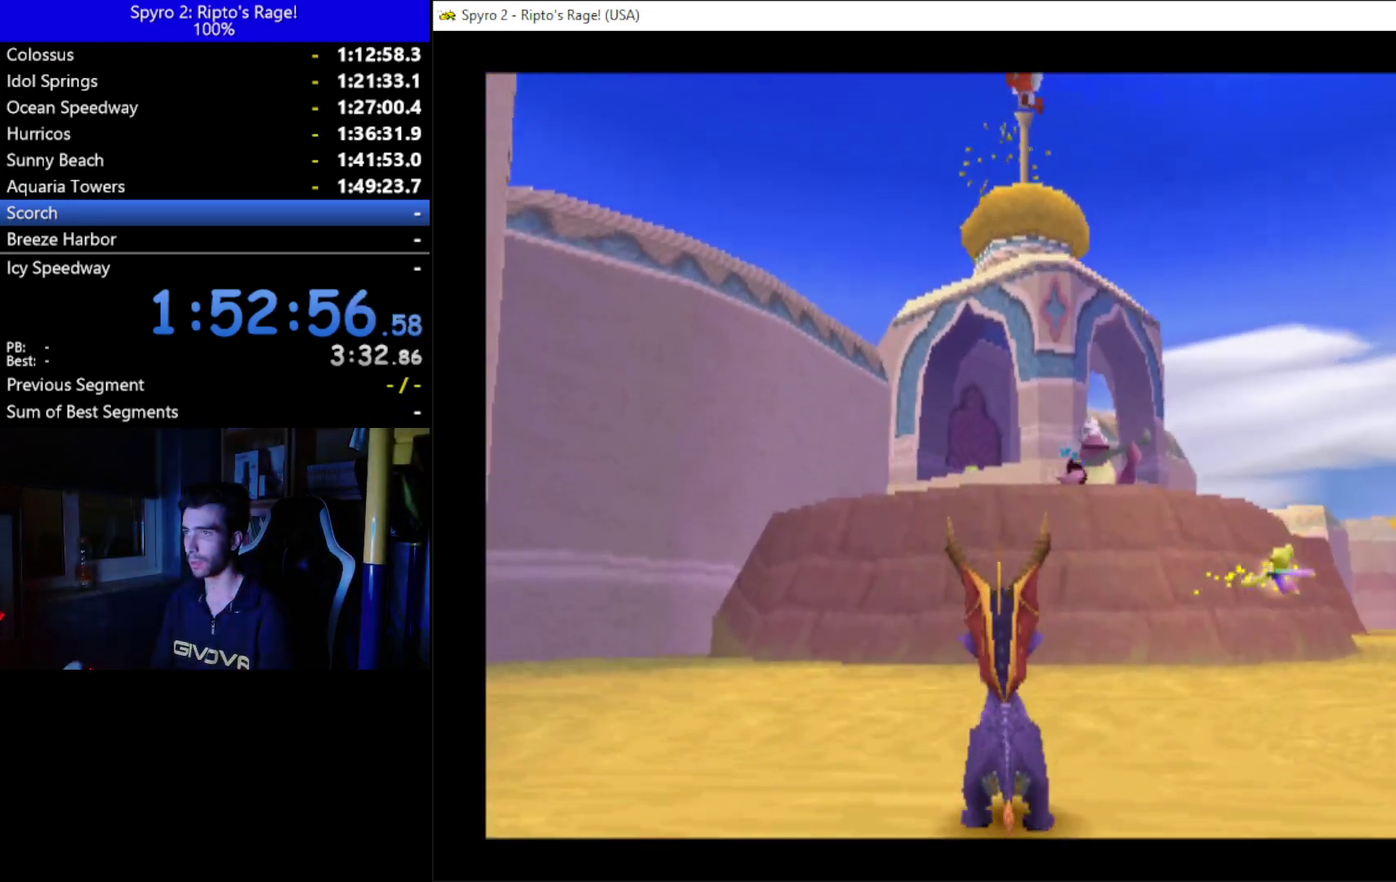
{"buttons": ["DPAD_DOWN"], "left_stick": "center", "right_stick": "center", "events": [[300, "DPAD_DOWN", "down"]]}
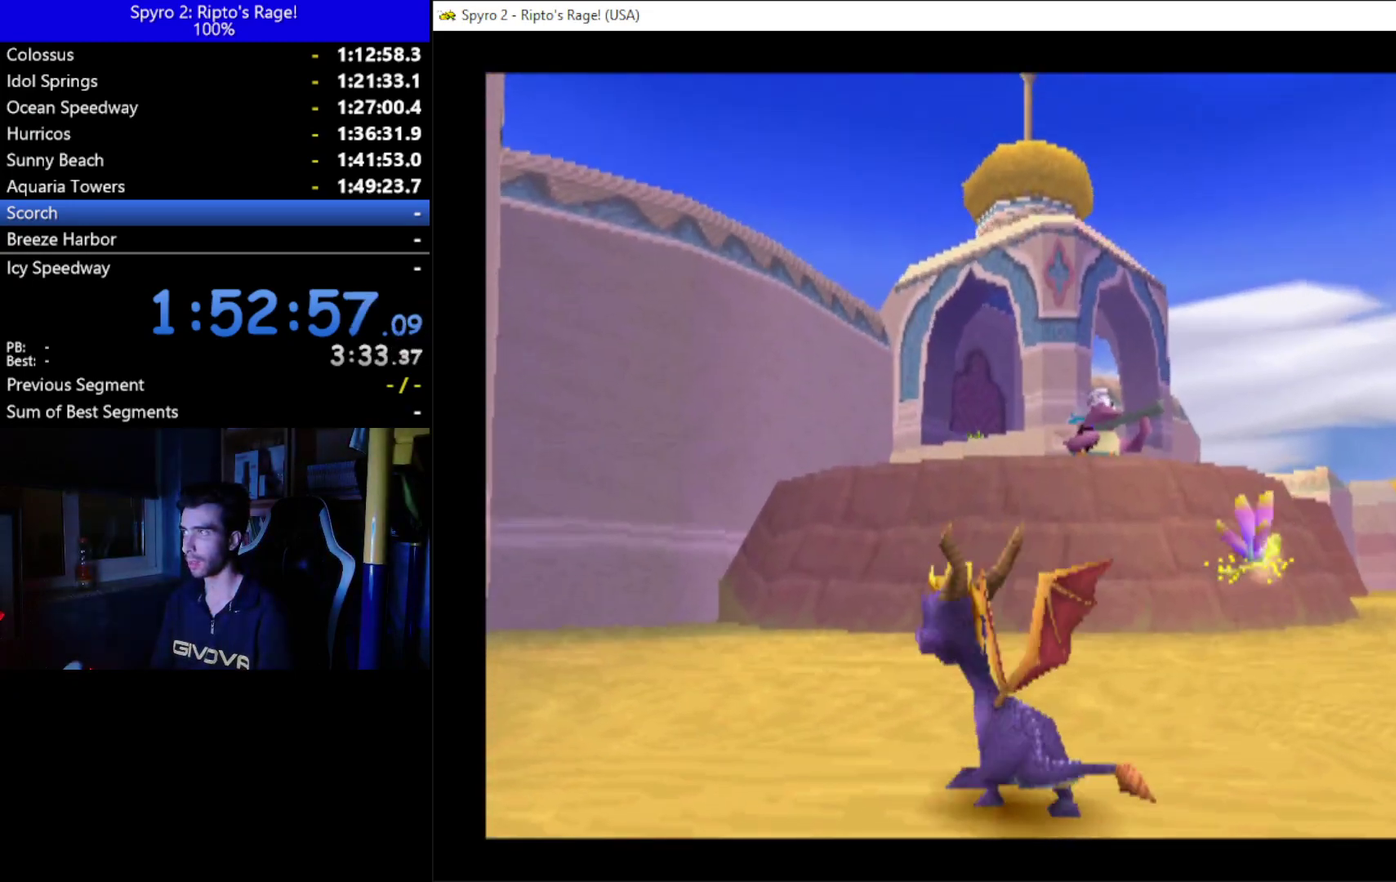
{"buttons": ["DPAD_DOWN", "DPAD_RIGHT"], "left_stick": "center", "right_stick": "center", "events": [[133, "DPAD_RIGHT", "down"]]}
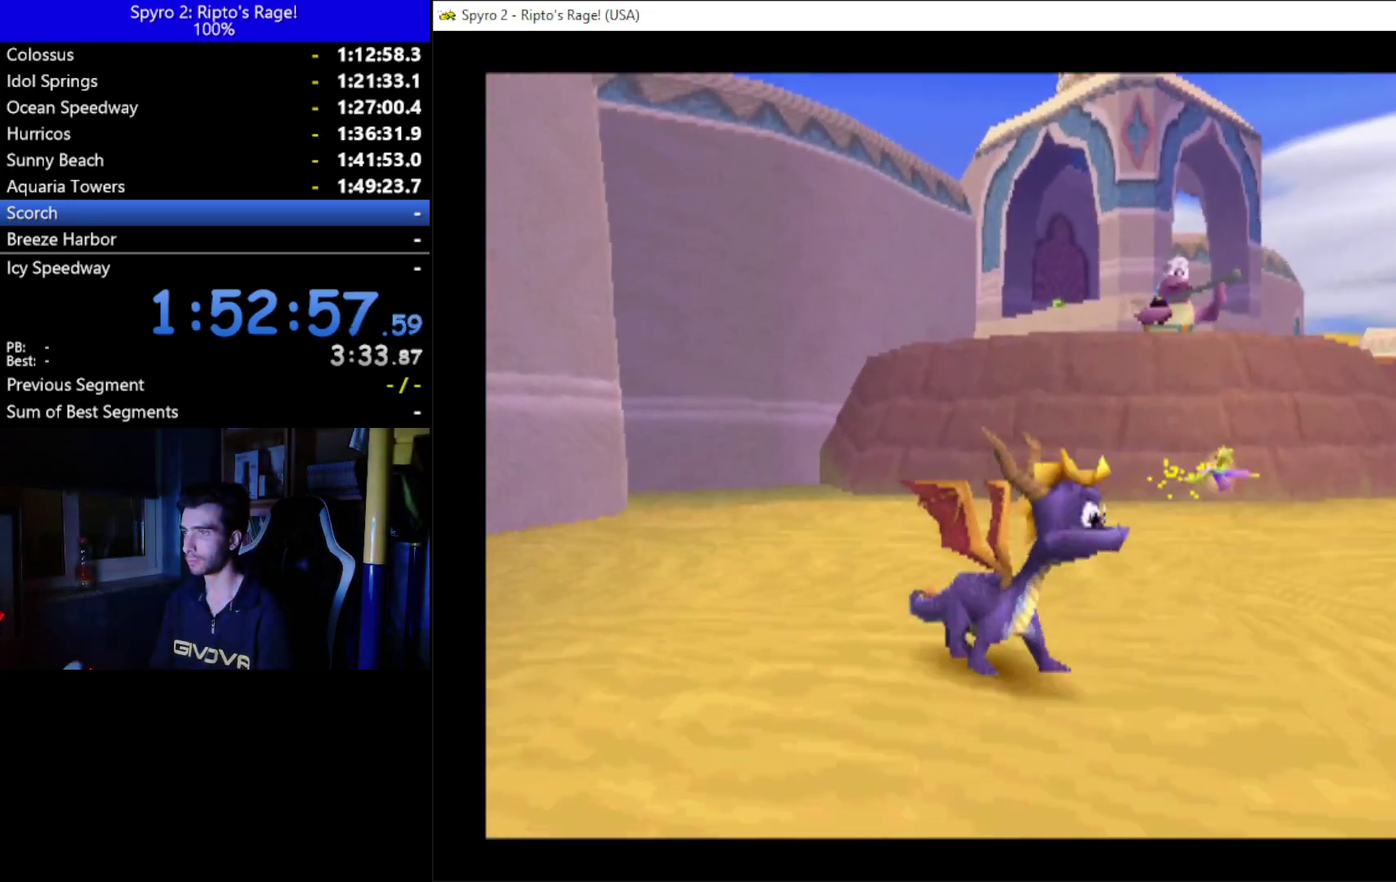
{"buttons": ["DPAD_DOWN"], "left_stick": "center", "right_stick": "center", "events": [[67, "DPAD_RIGHT", "up"], [133, "DPAD_DOWN", "up"], [267, "DPAD_DOWN", "down"]]}
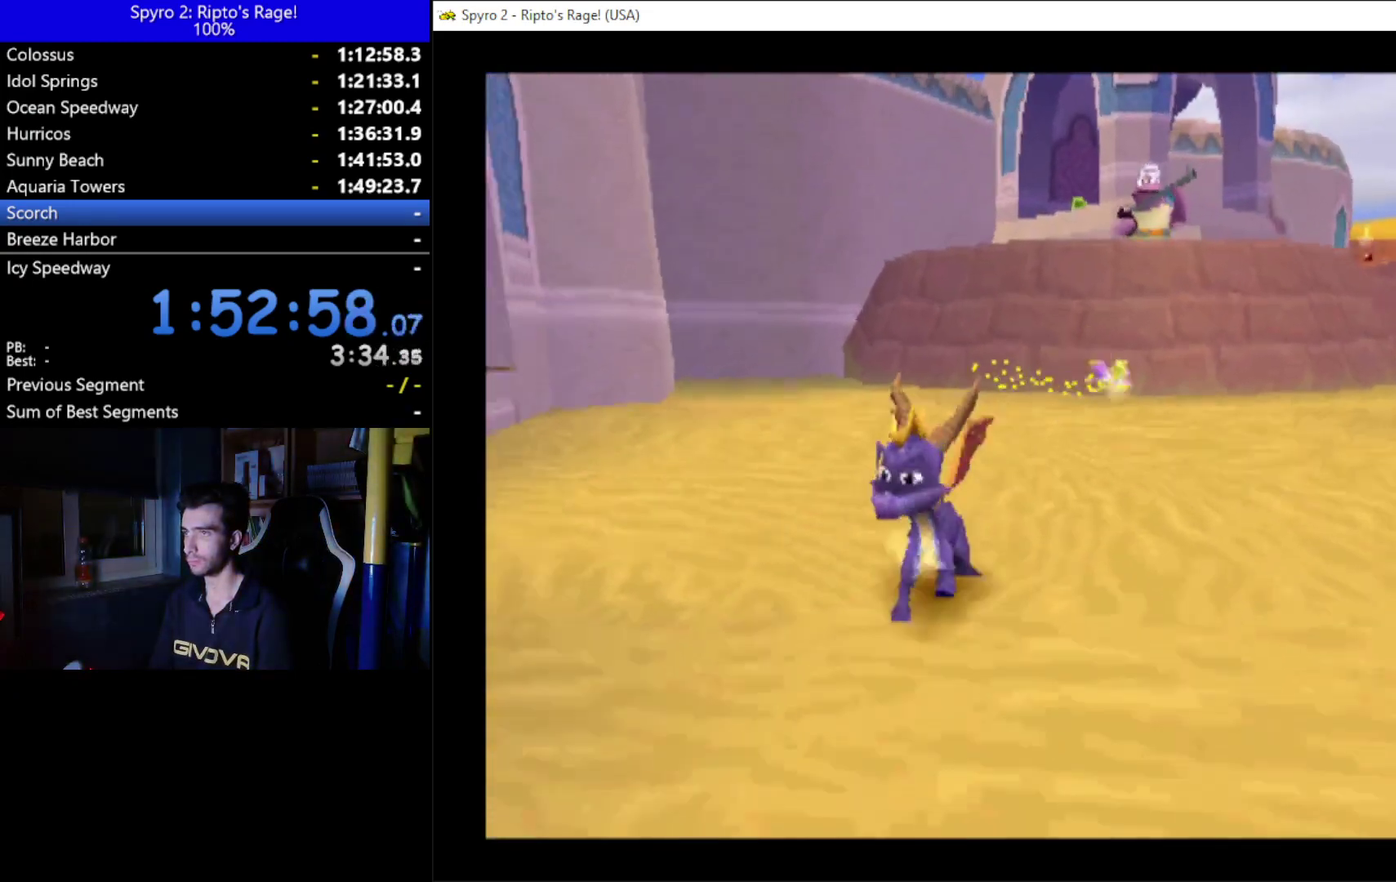
{"buttons": ["DPAD_UP"], "left_stick": "center", "right_stick": "center", "events": [[67, "DPAD_DOWN", "up"], [333, "DPAD_UP", "down"]]}
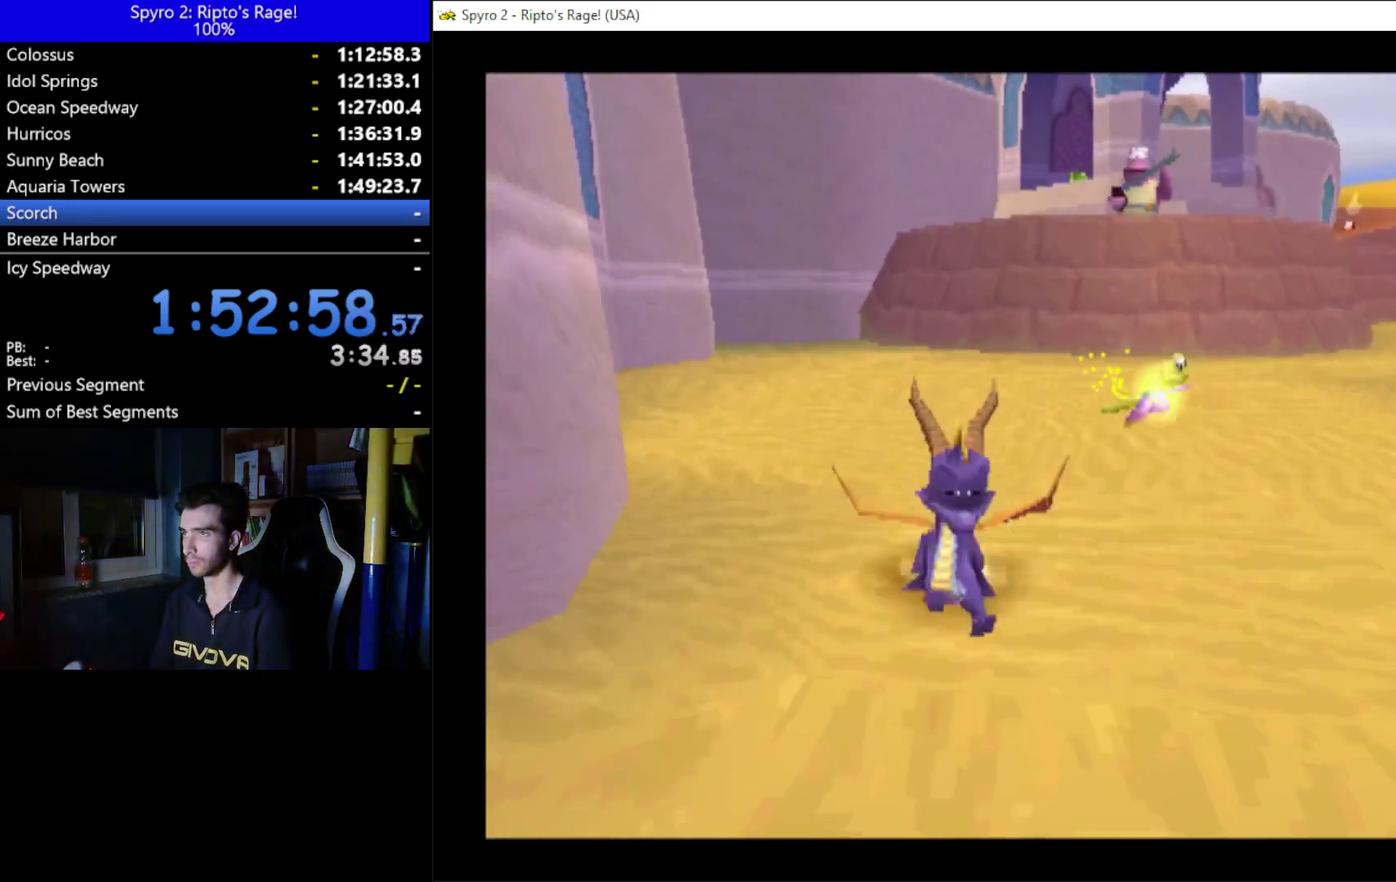
{"buttons": ["Y"], "left_stick": "center", "right_stick": "center", "events": [[233, "DPAD_UP", "up"], [433, "Y", "down"]]}
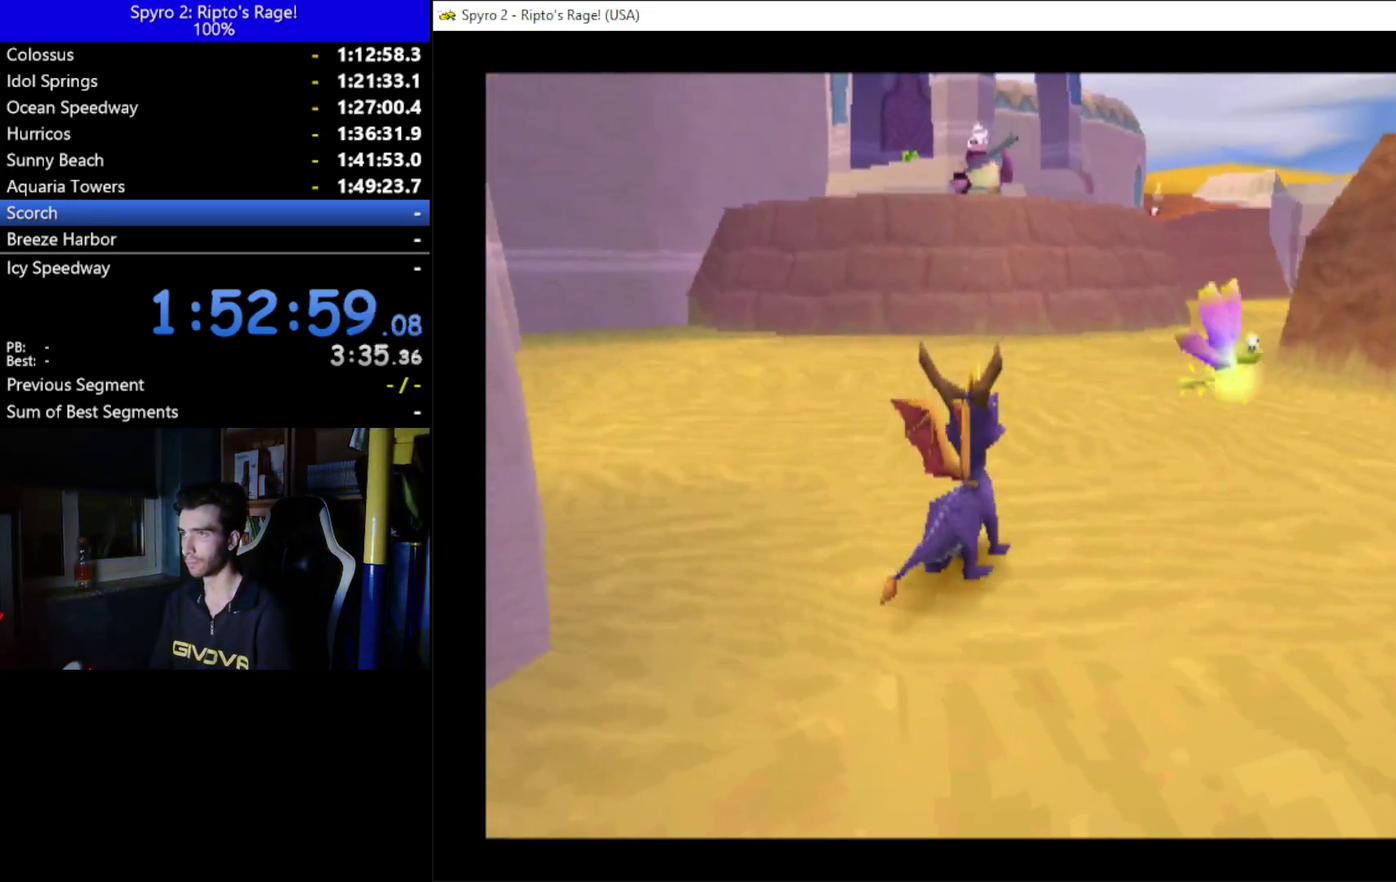
{"buttons": ["Y", "DPAD_DOWN", "DPAD_LEFT"], "left_stick": "center", "right_stick": "center", "events": [[133, "DPAD_DOWN", "down"], [433, "DPAD_LEFT", "down"]]}
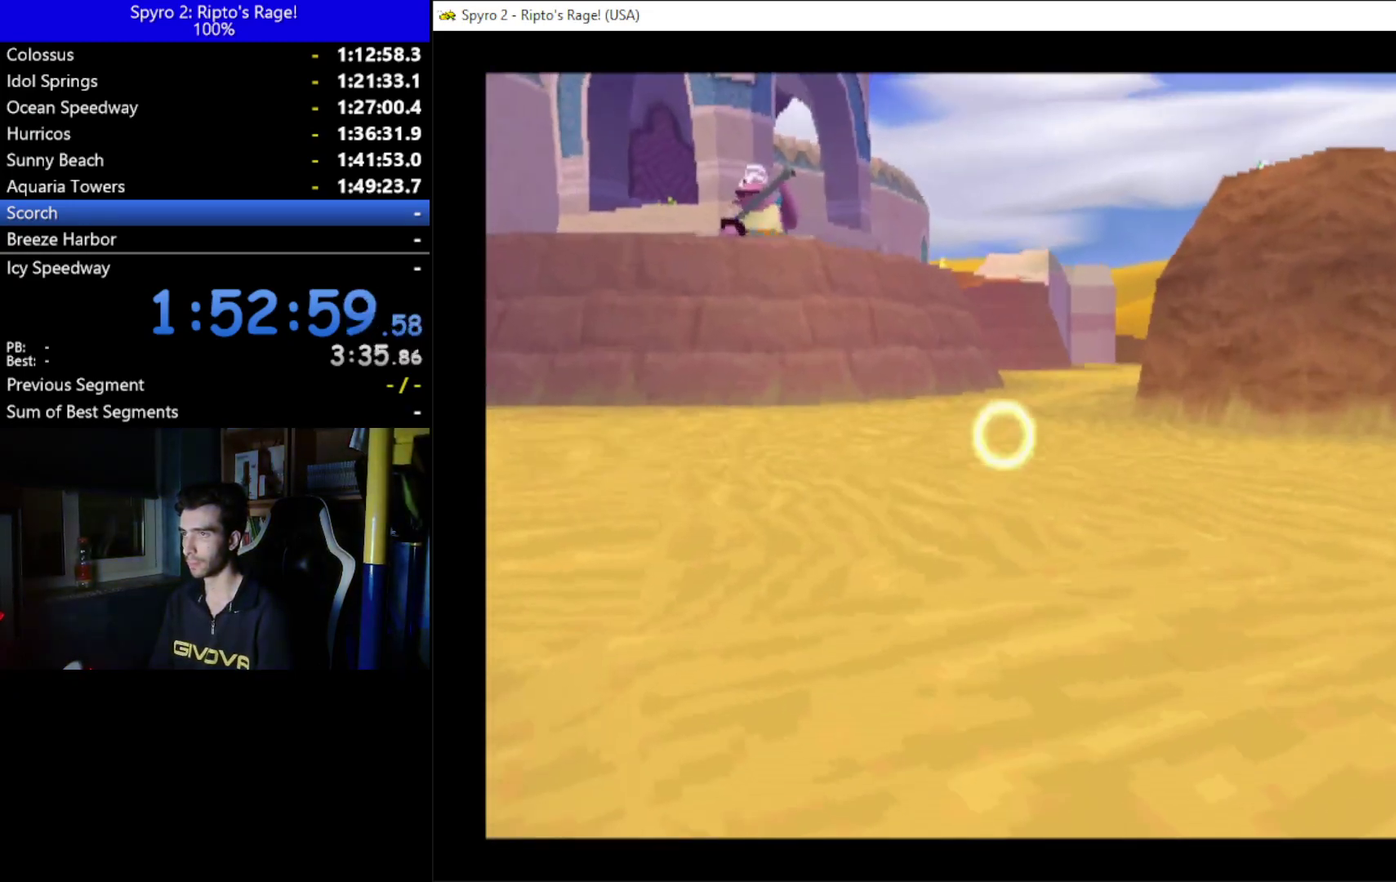
{"buttons": ["Y"], "left_stick": "center", "right_stick": "center", "events": [[200, "DPAD_LEFT", "up"], [400, "DPAD_DOWN", "up"]]}
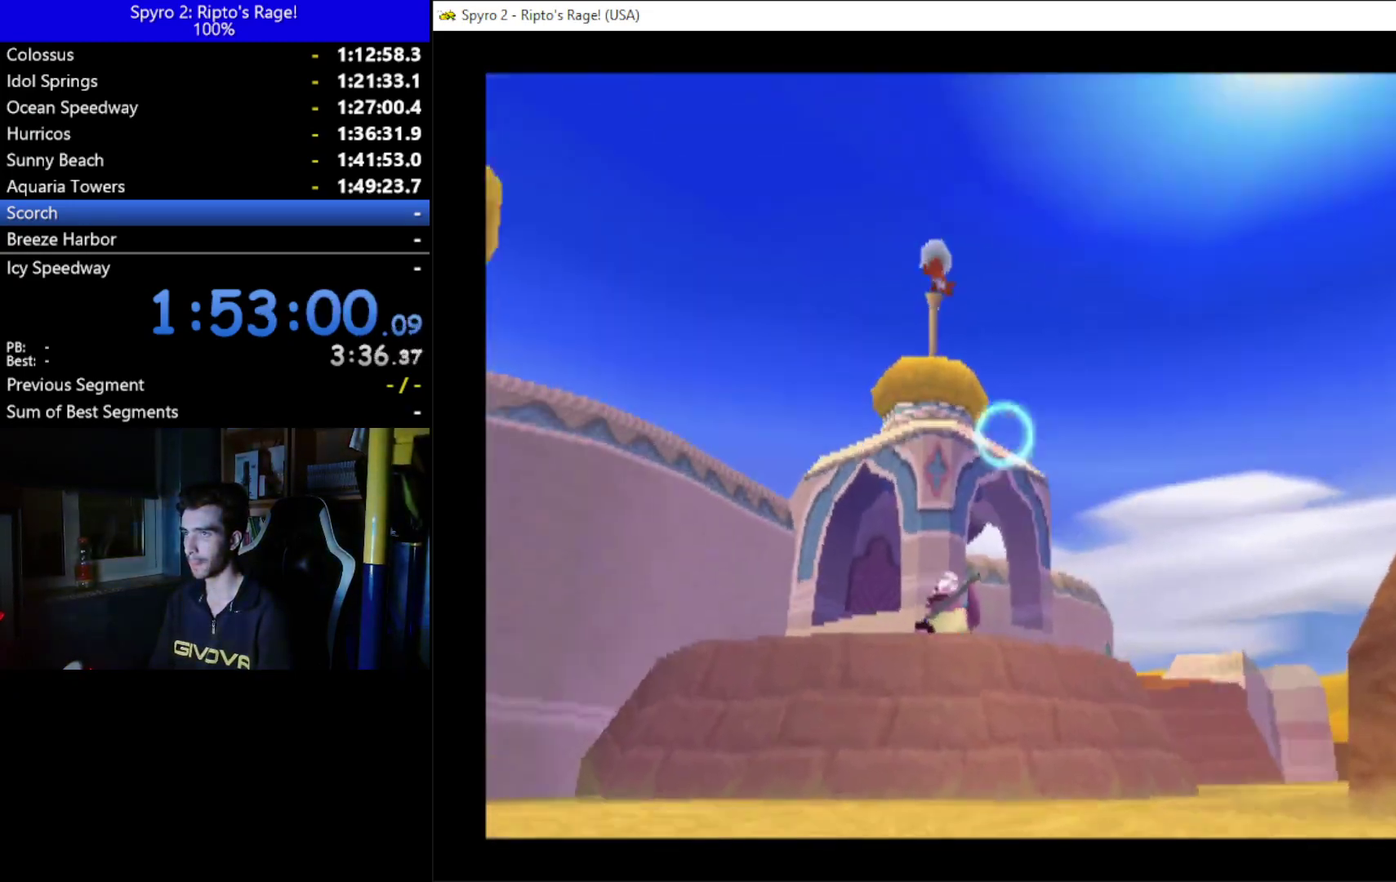
{"buttons": ["B", "Y"], "left_stick": "center", "right_stick": "center", "events": [[500, "B", "down"]]}
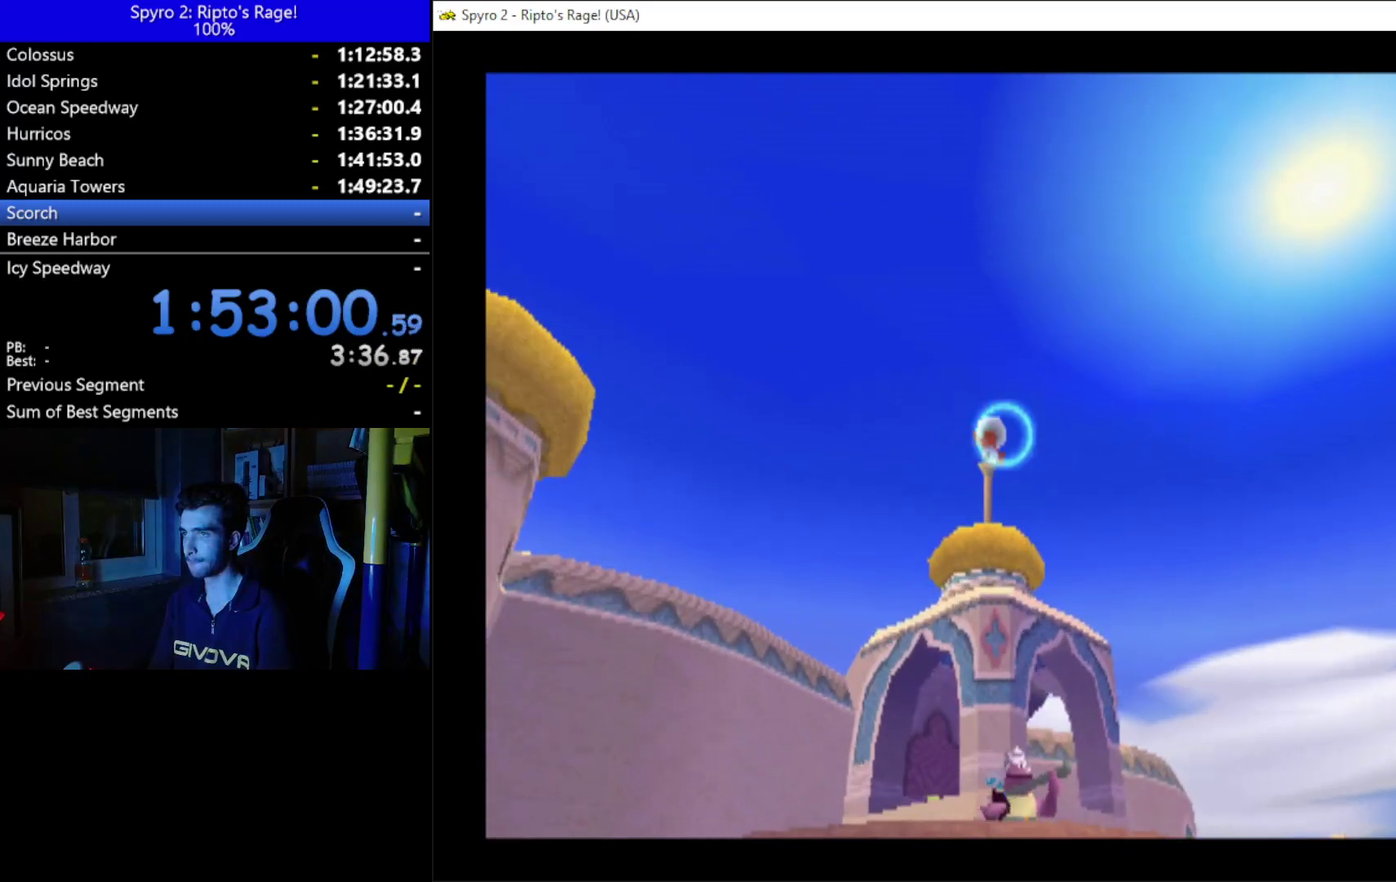
{"buttons": ["Y"], "left_stick": "center", "right_stick": "center", "events": [[200, "B", "up"], [400, "DPAD_LEFT", "down"], [467, "DPAD_LEFT", "up"]]}
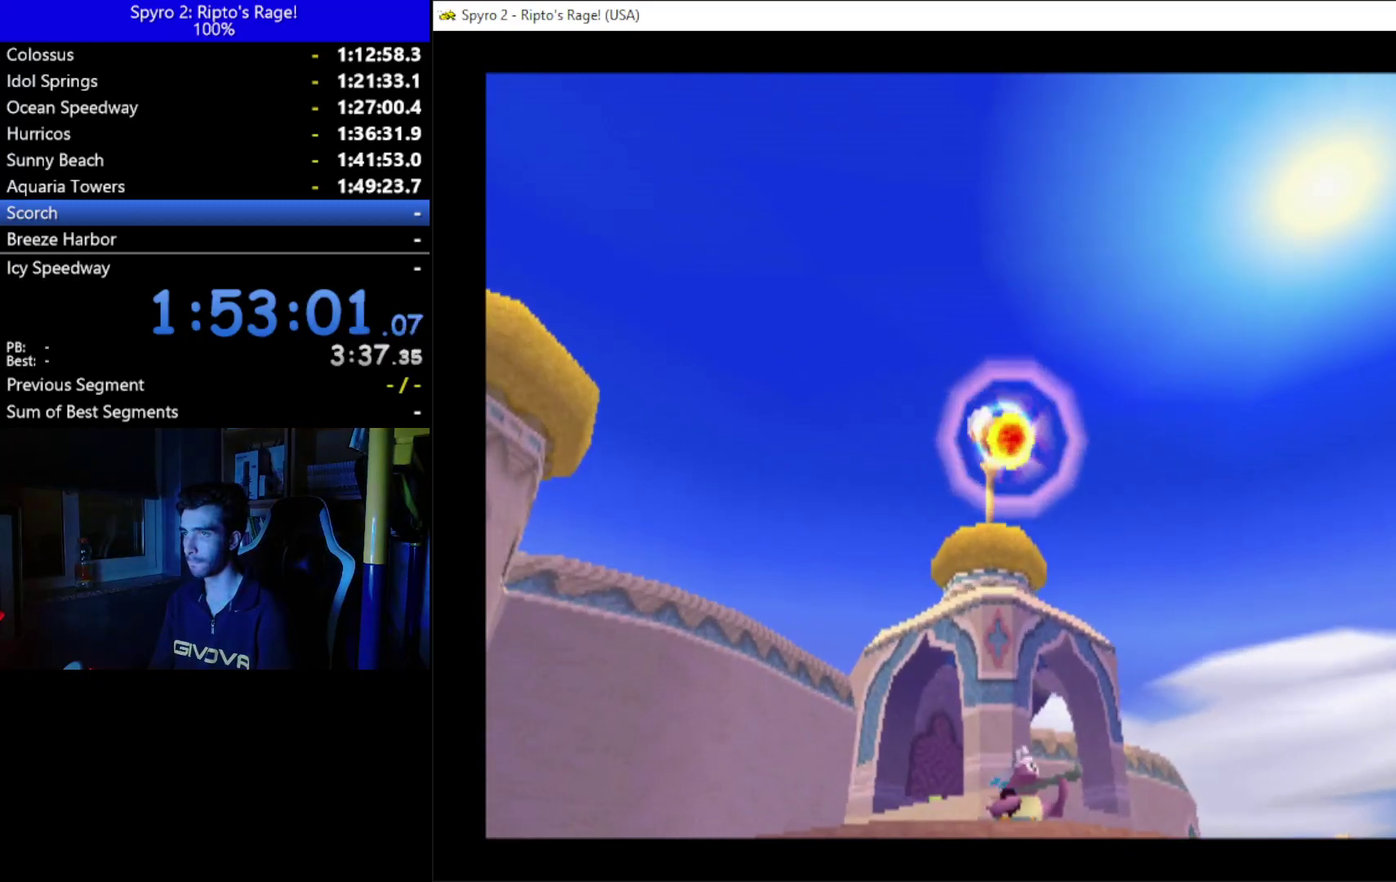
{"buttons": ["Y"], "left_stick": "center", "right_stick": "center", "events": [[67, "B", "down"], [200, "B", "up"], [267, "B", "down"], [467, "B", "up"]]}
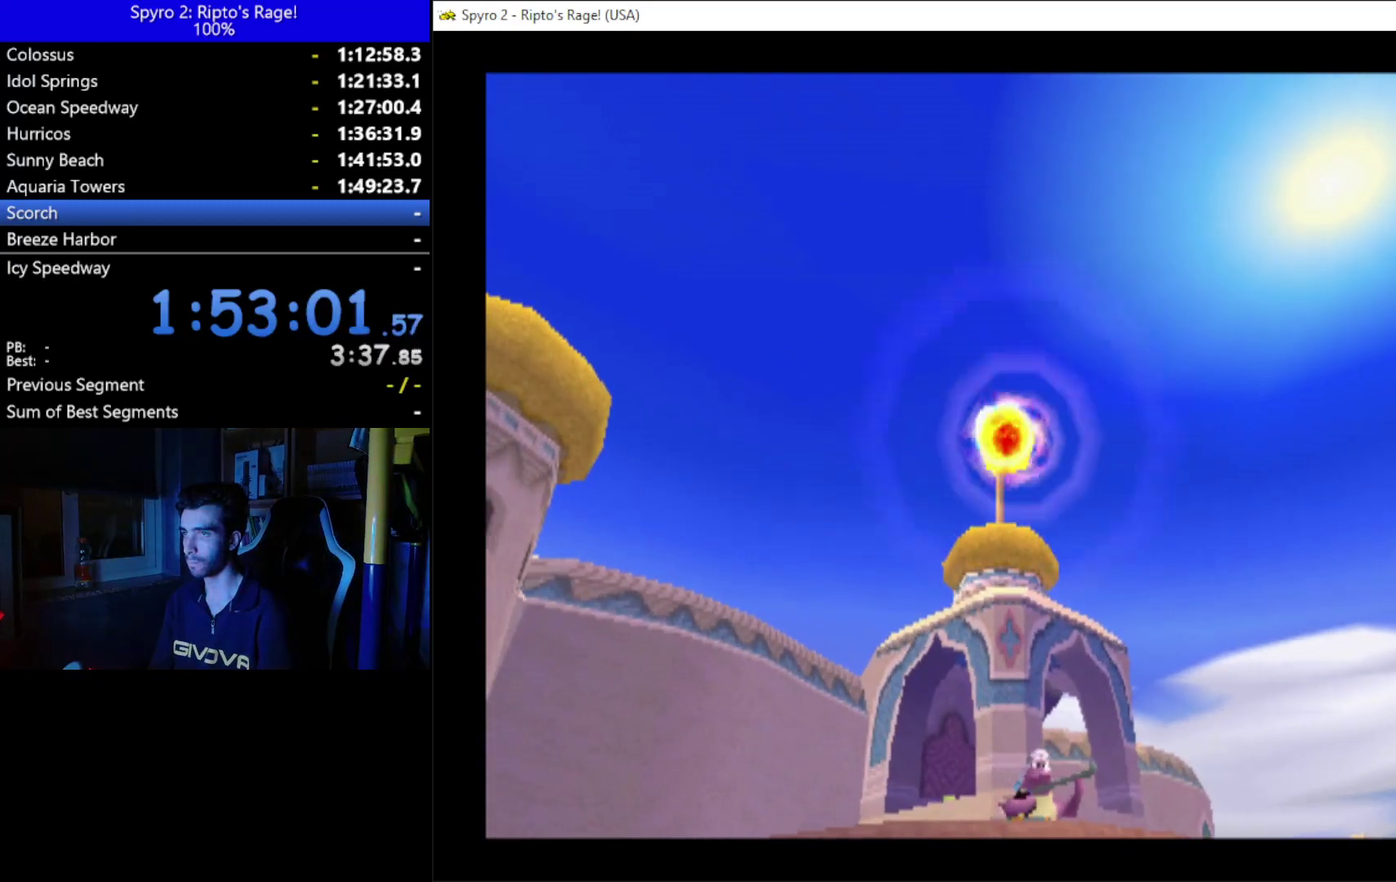
{"buttons": ["X"], "left_stick": "center", "right_stick": "center", "events": [[33, "Y", "up"], [400, "X", "down"]]}
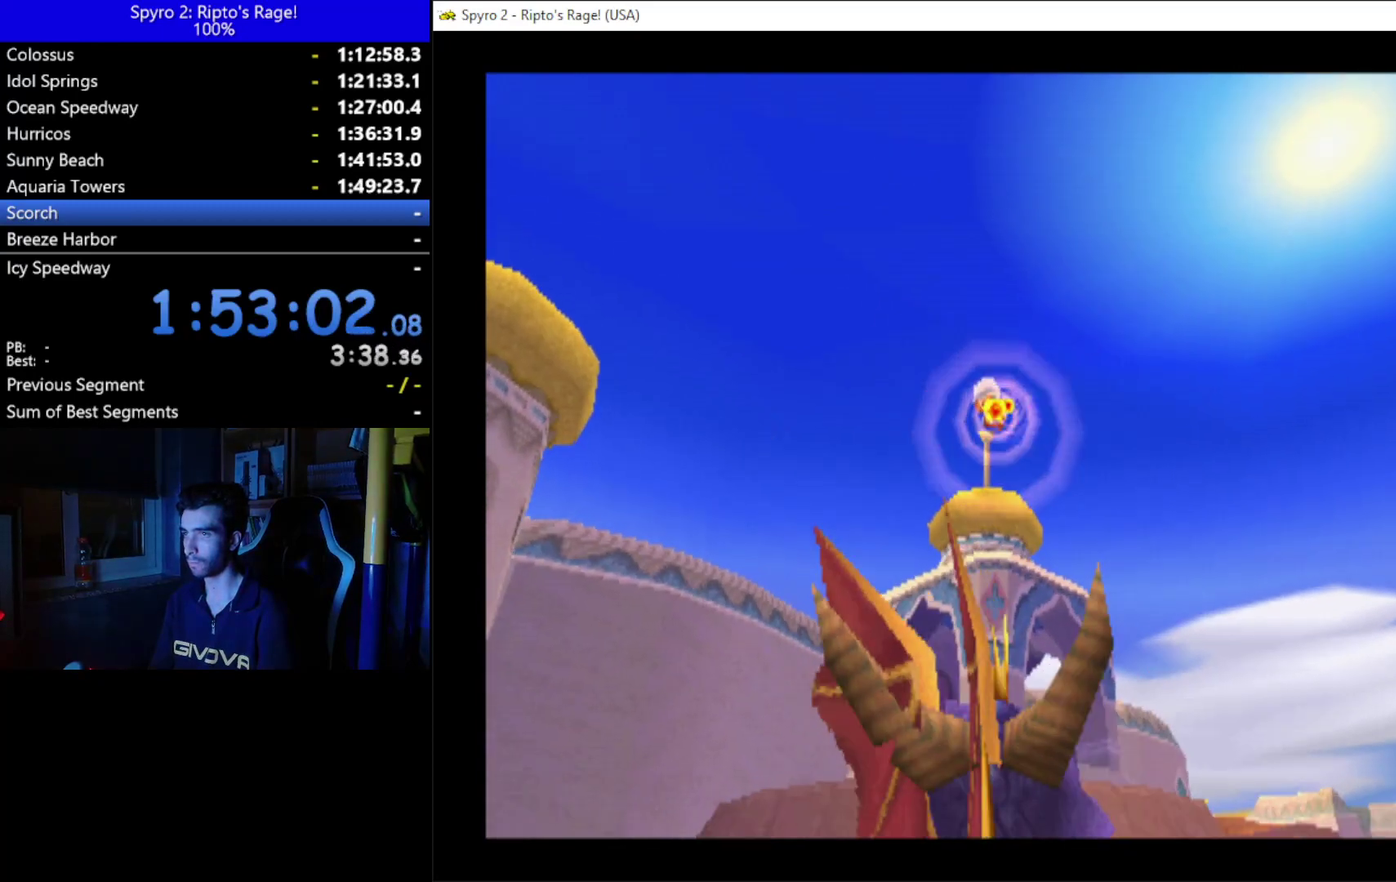
{"buttons": ["X"], "left_stick": "center", "right_stick": "center", "events": []}
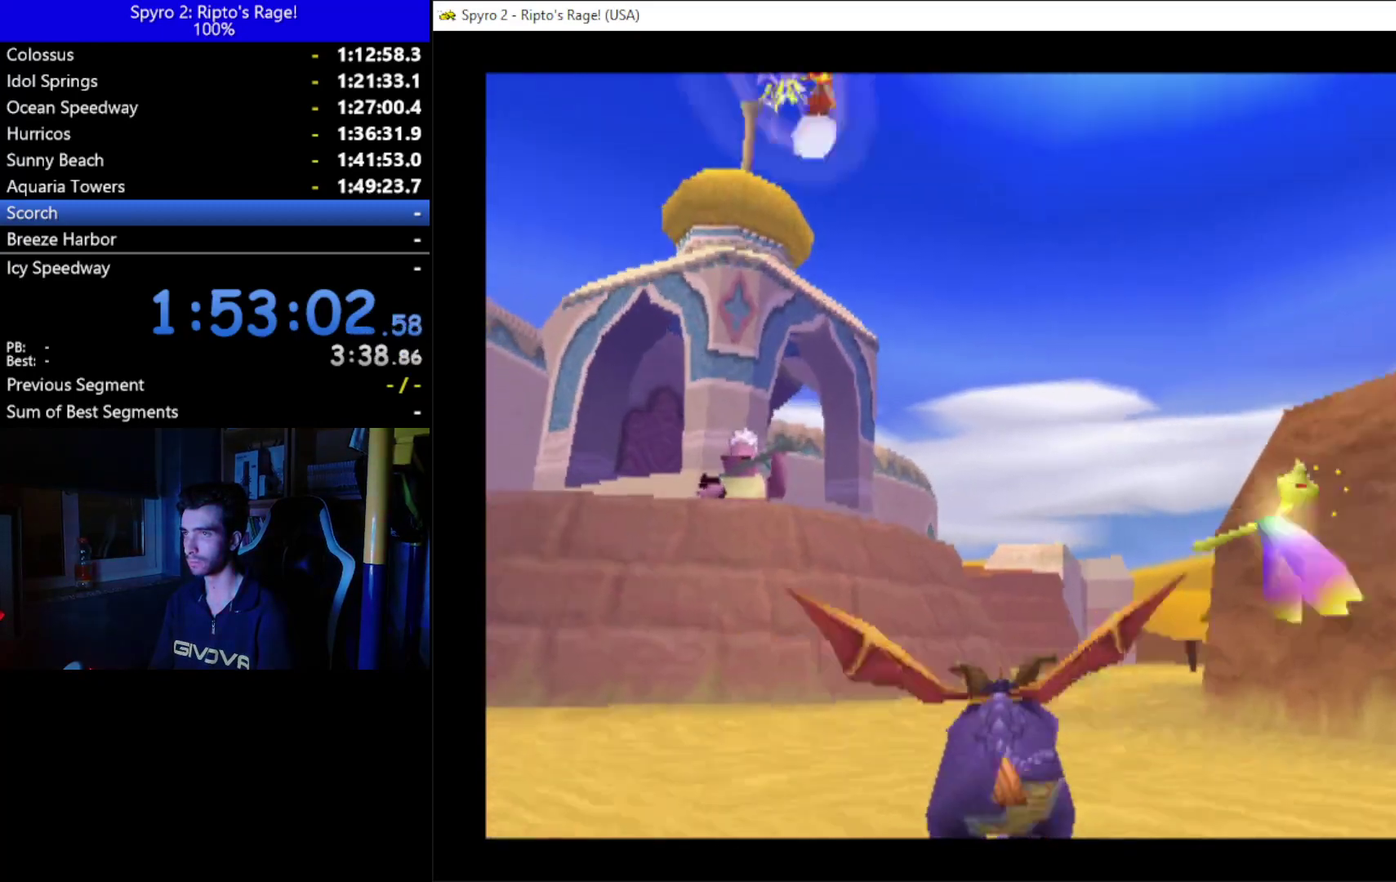
{"buttons": ["X", "DPAD_RIGHT"], "left_stick": "center", "right_stick": "center", "events": [[300, "DPAD_RIGHT", "down"]]}
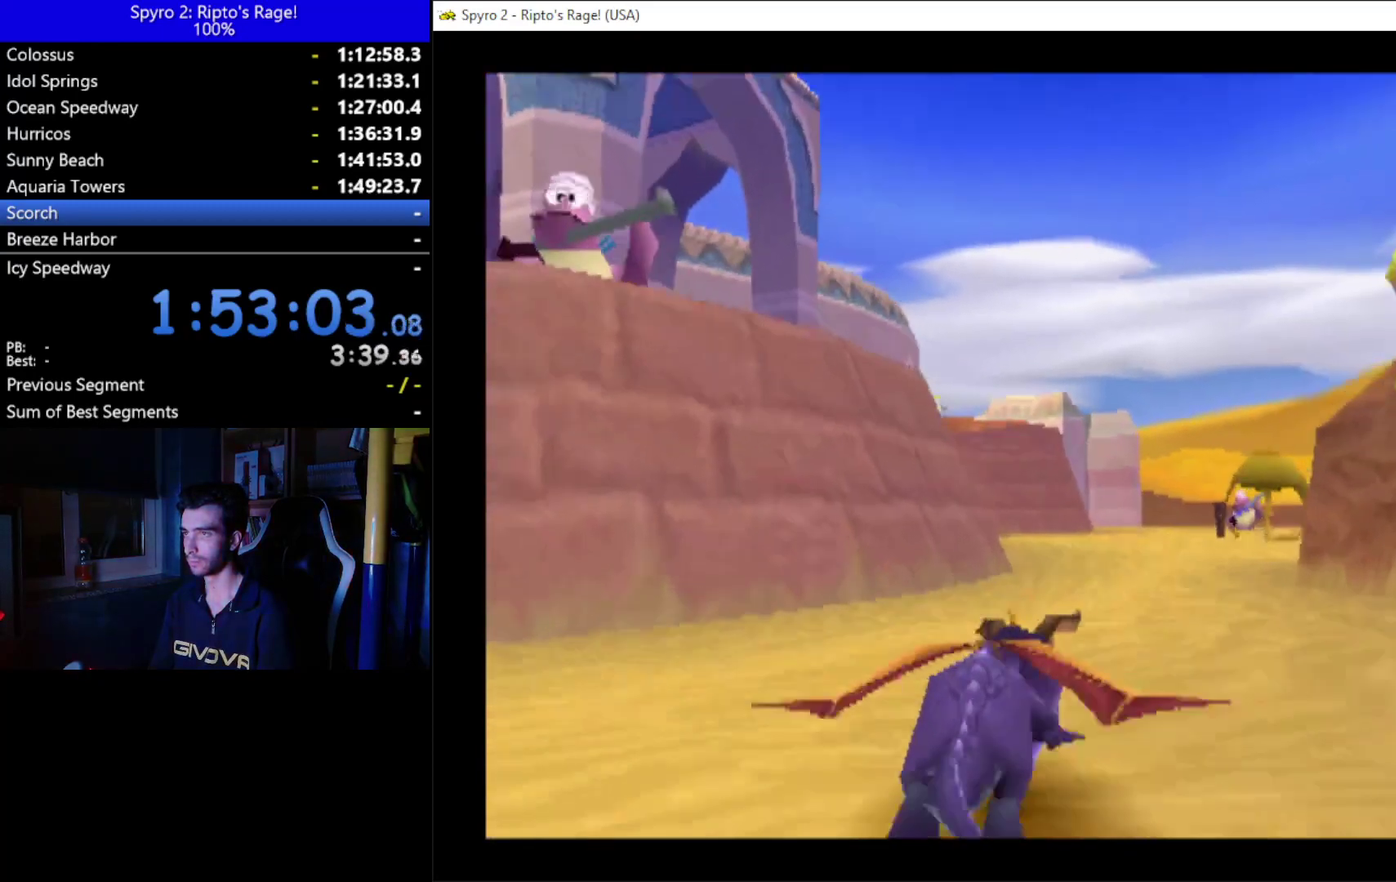
{"buttons": ["X"], "left_stick": "center", "right_stick": "center", "events": [[33, "DPAD_RIGHT", "up"]]}
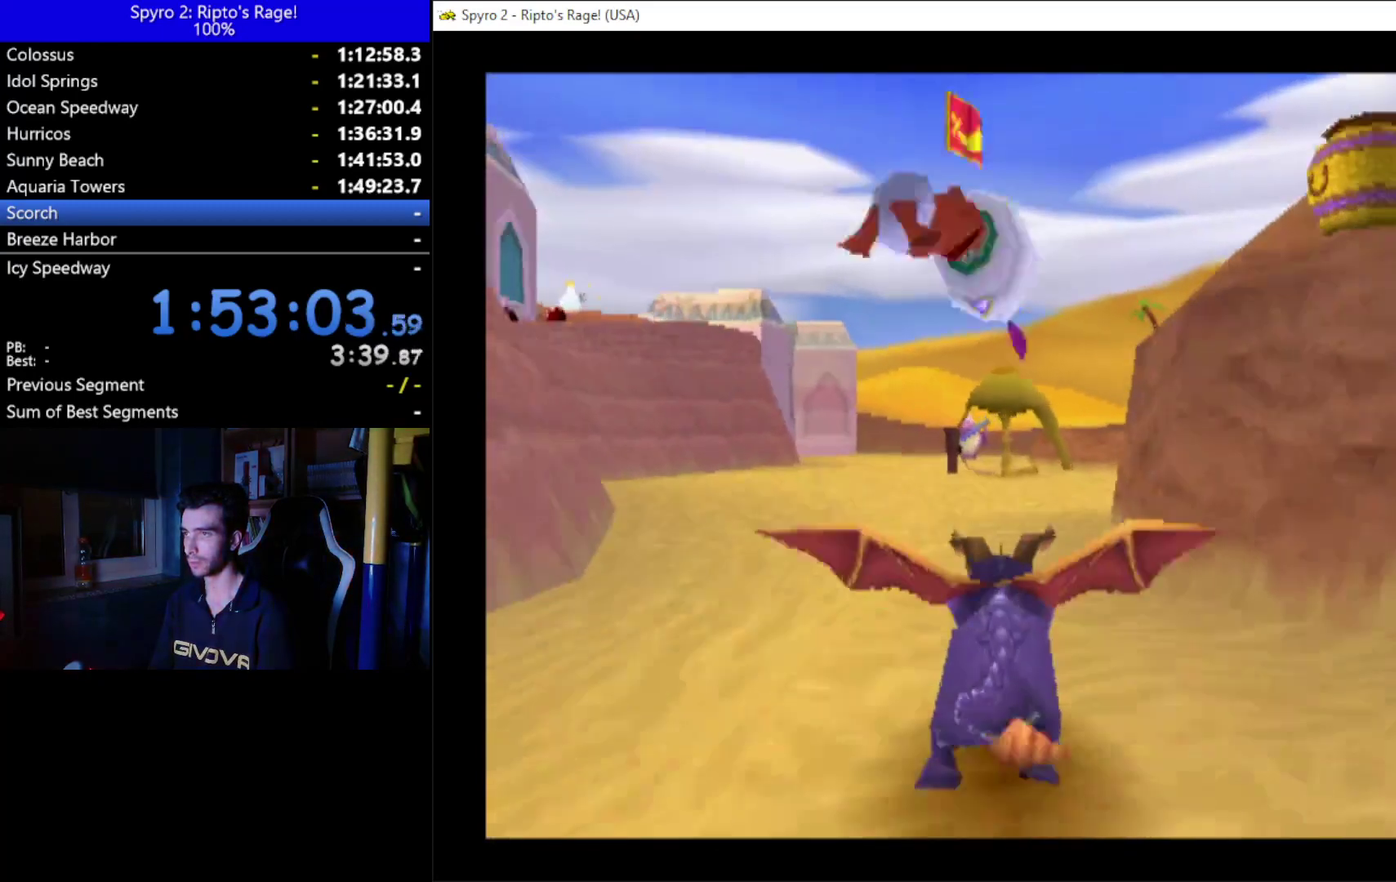
{"buttons": ["DPAD_UP", "DPAD_LEFT"], "left_stick": "center", "right_stick": "center", "events": [[233, "X", "up"], [333, "DPAD_LEFT", "down"], [467, "DPAD_UP", "down"]]}
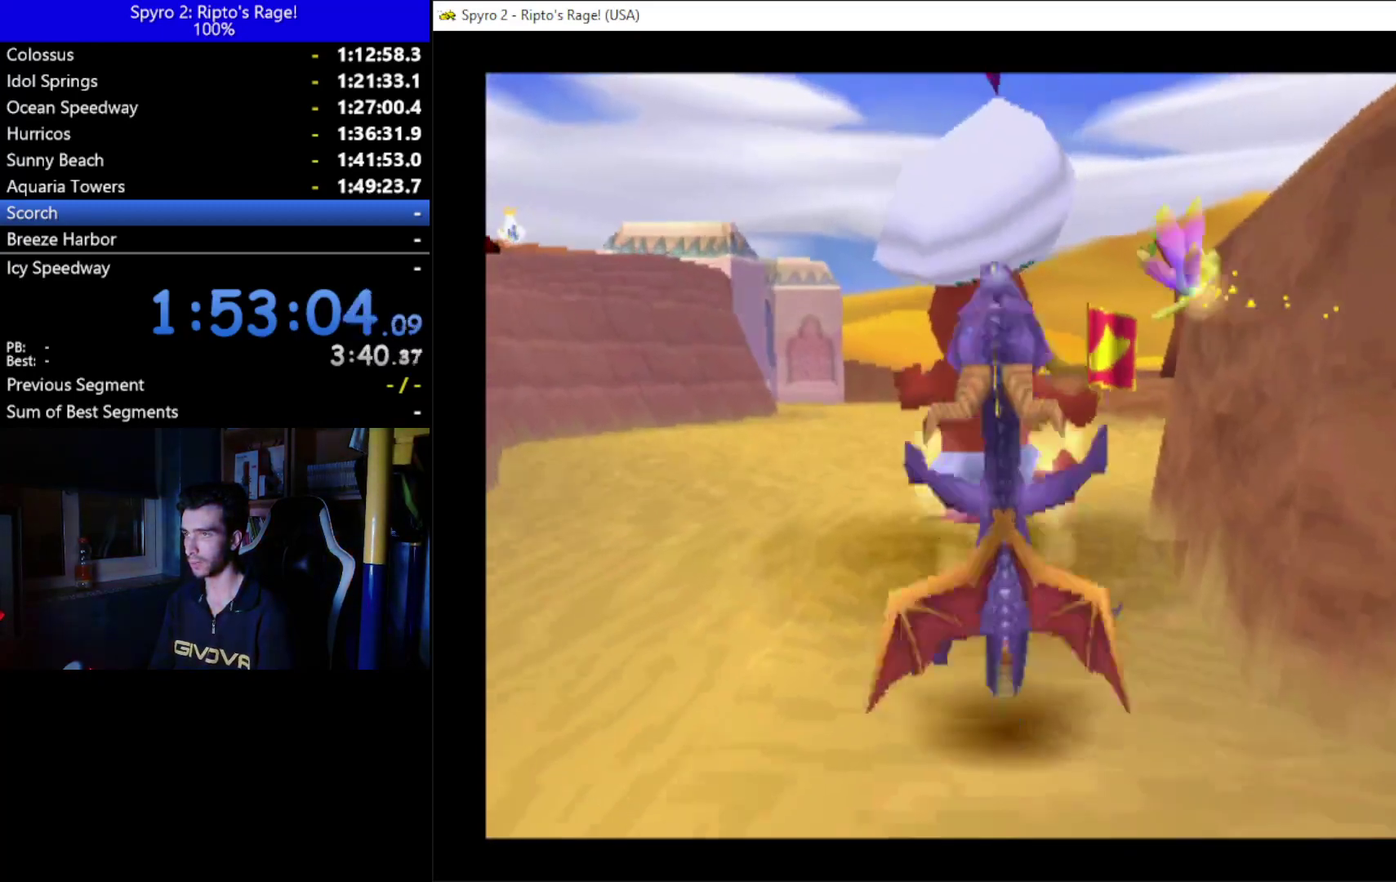
{"buttons": ["DPAD_UP", "DPAD_LEFT"], "left_stick": "center", "right_stick": "center", "events": []}
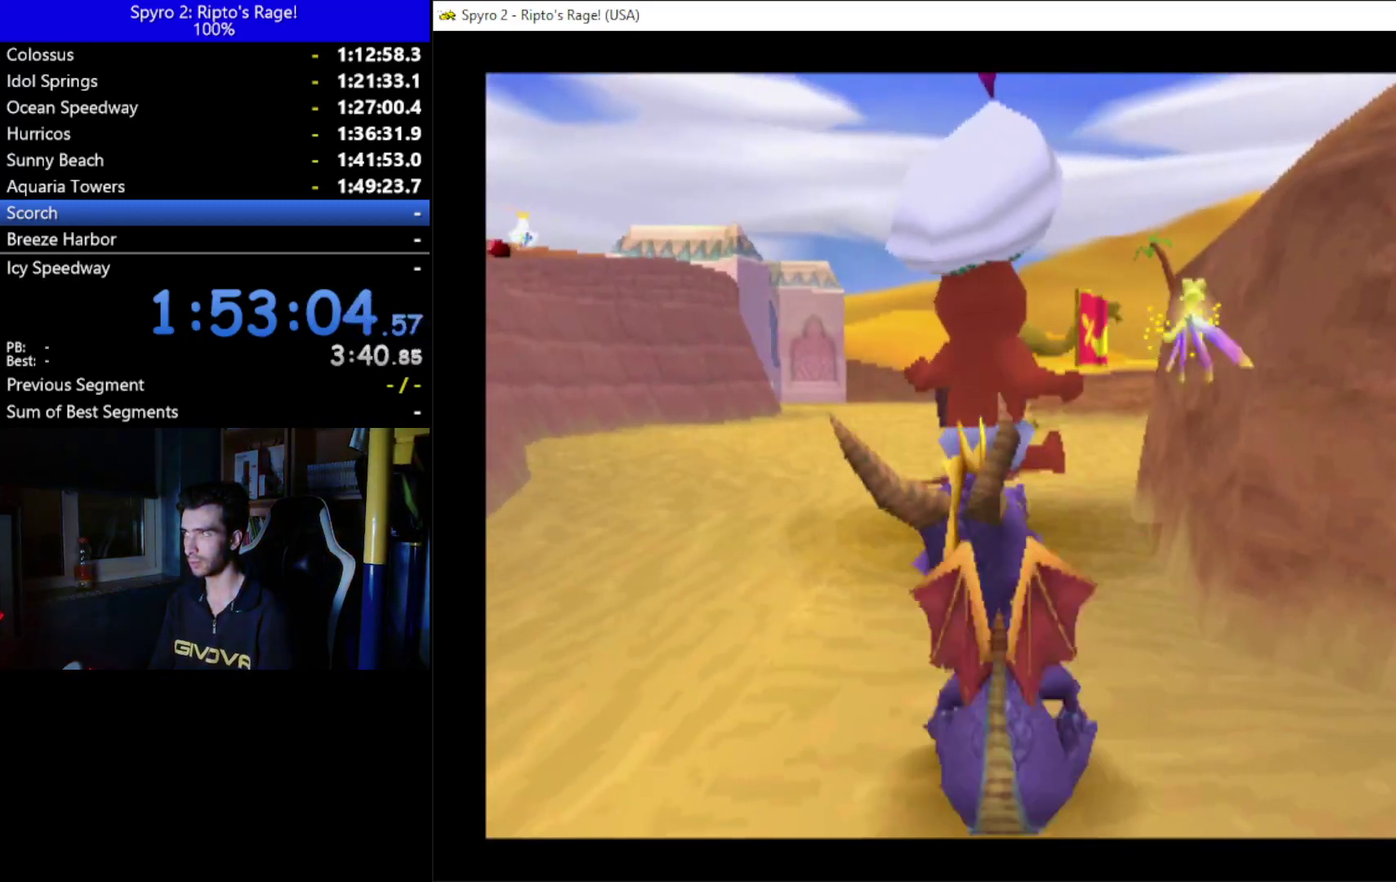
{"buttons": ["DPAD_UP"], "left_stick": "center", "right_stick": "center", "events": [[133, "DPAD_LEFT", "up"]]}
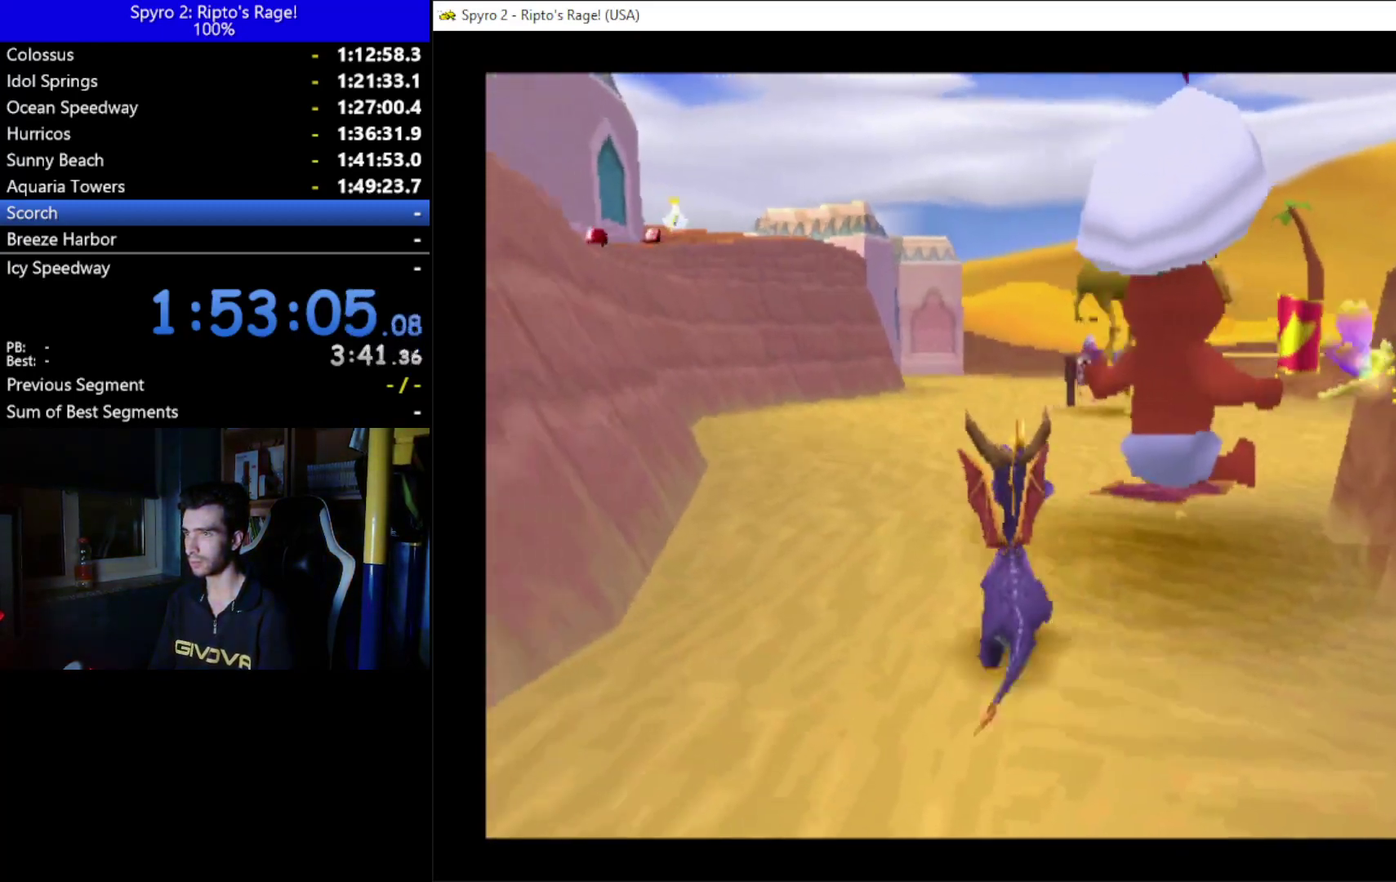
{"buttons": ["X", "DPAD_UP", "DPAD_RIGHT"], "left_stick": "center", "right_stick": "center", "events": [[200, "DPAD_RIGHT", "down"], [400, "X", "down"]]}
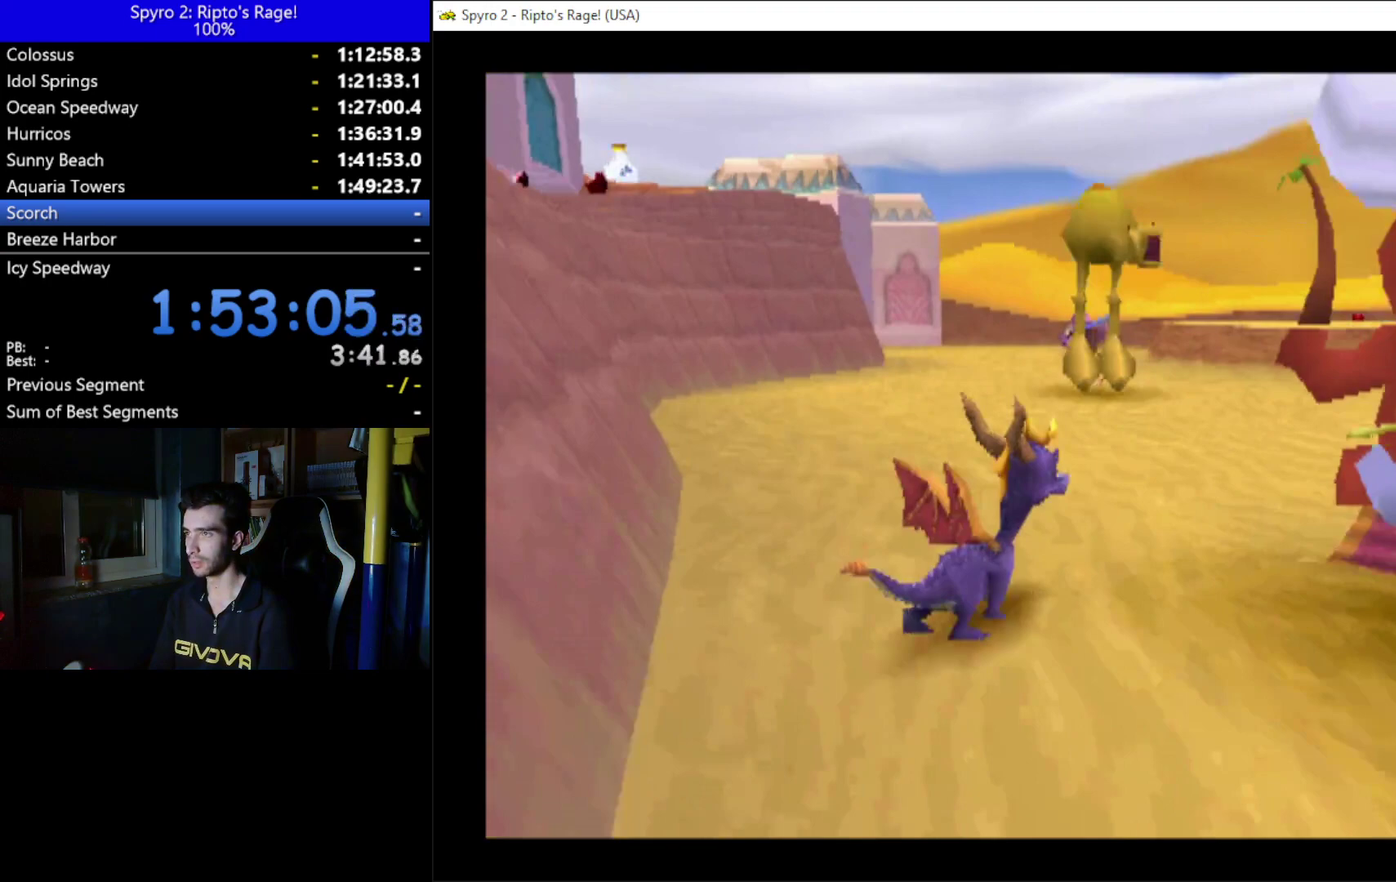
{"buttons": [], "left_stick": "center", "right_stick": "center", "events": [[67, "X", "up"], [167, "DPAD_RIGHT", "up"], [300, "DPAD_UP", "up"]]}
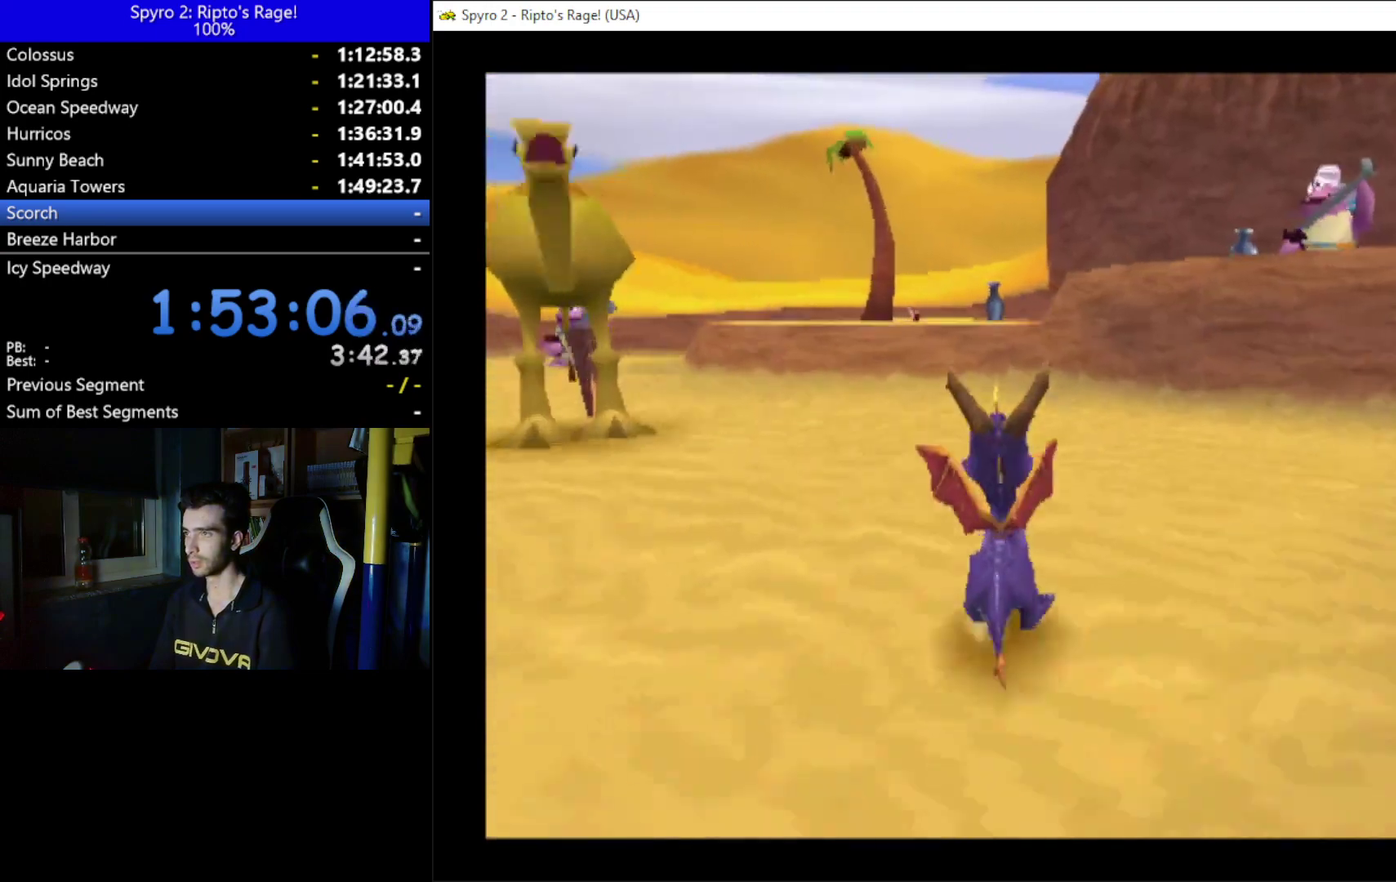
{"buttons": ["DPAD_DOWN", "DPAD_RIGHT"], "left_stick": "center", "right_stick": "center", "events": [[467, "DPAD_DOWN", "down"], [467, "DPAD_RIGHT", "down"]]}
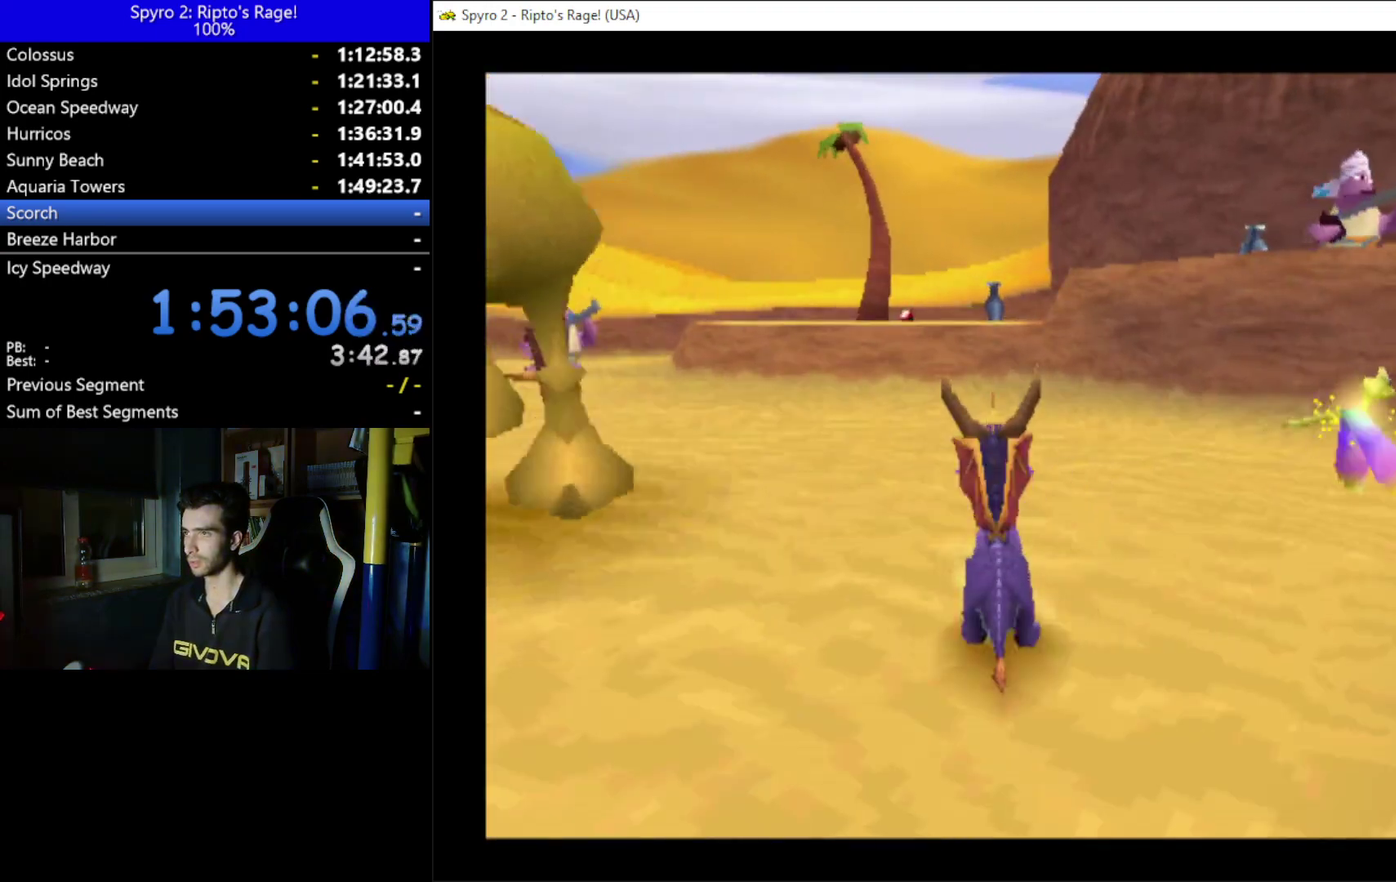
{"buttons": ["DPAD_RIGHT"], "left_stick": "center", "right_stick": "center", "events": [[500, "DPAD_DOWN", "up"]]}
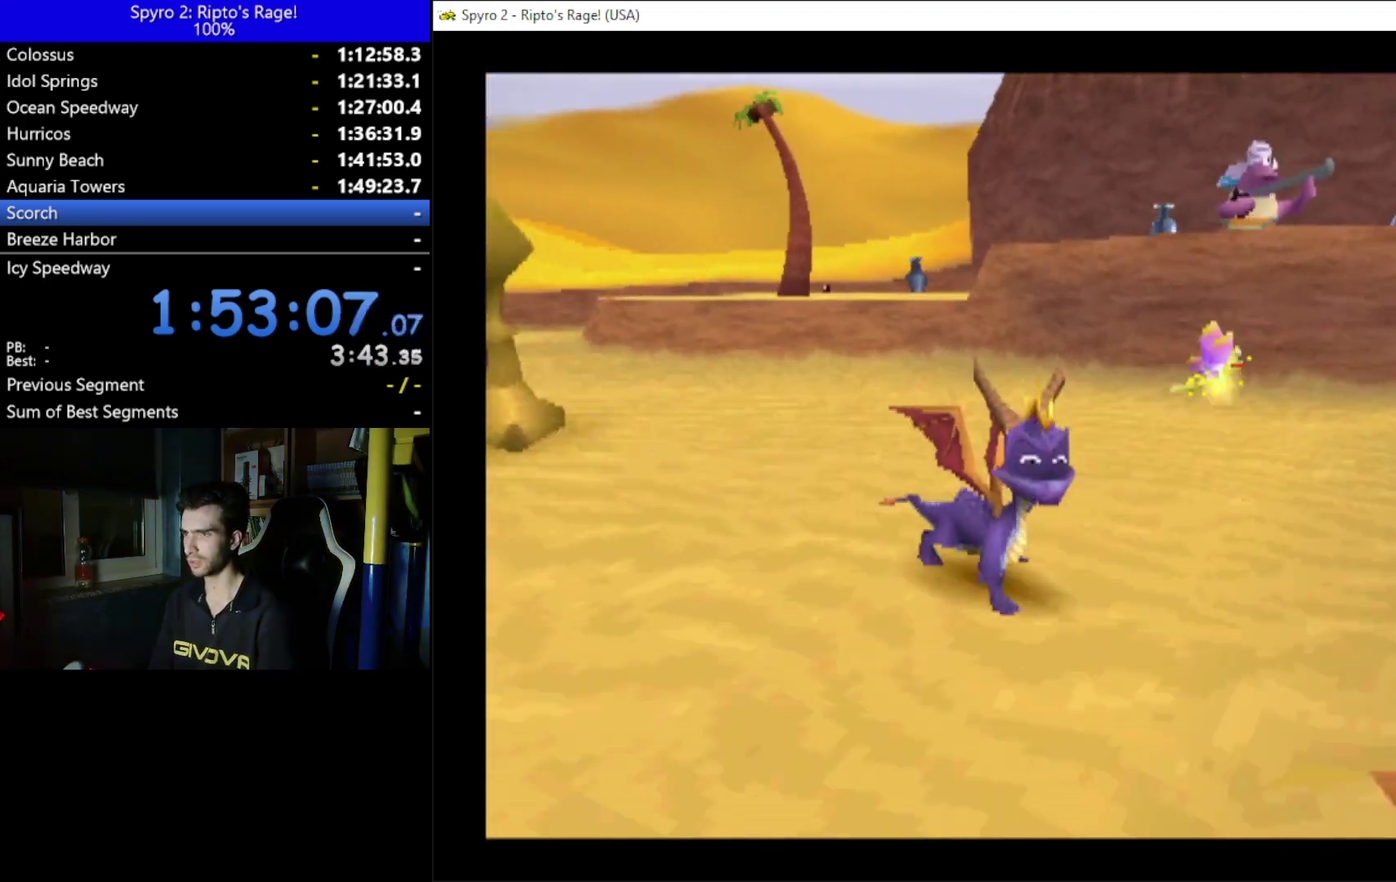
{"buttons": [], "left_stick": "center", "right_stick": "center", "events": [[33, "DPAD_RIGHT", "up"]]}
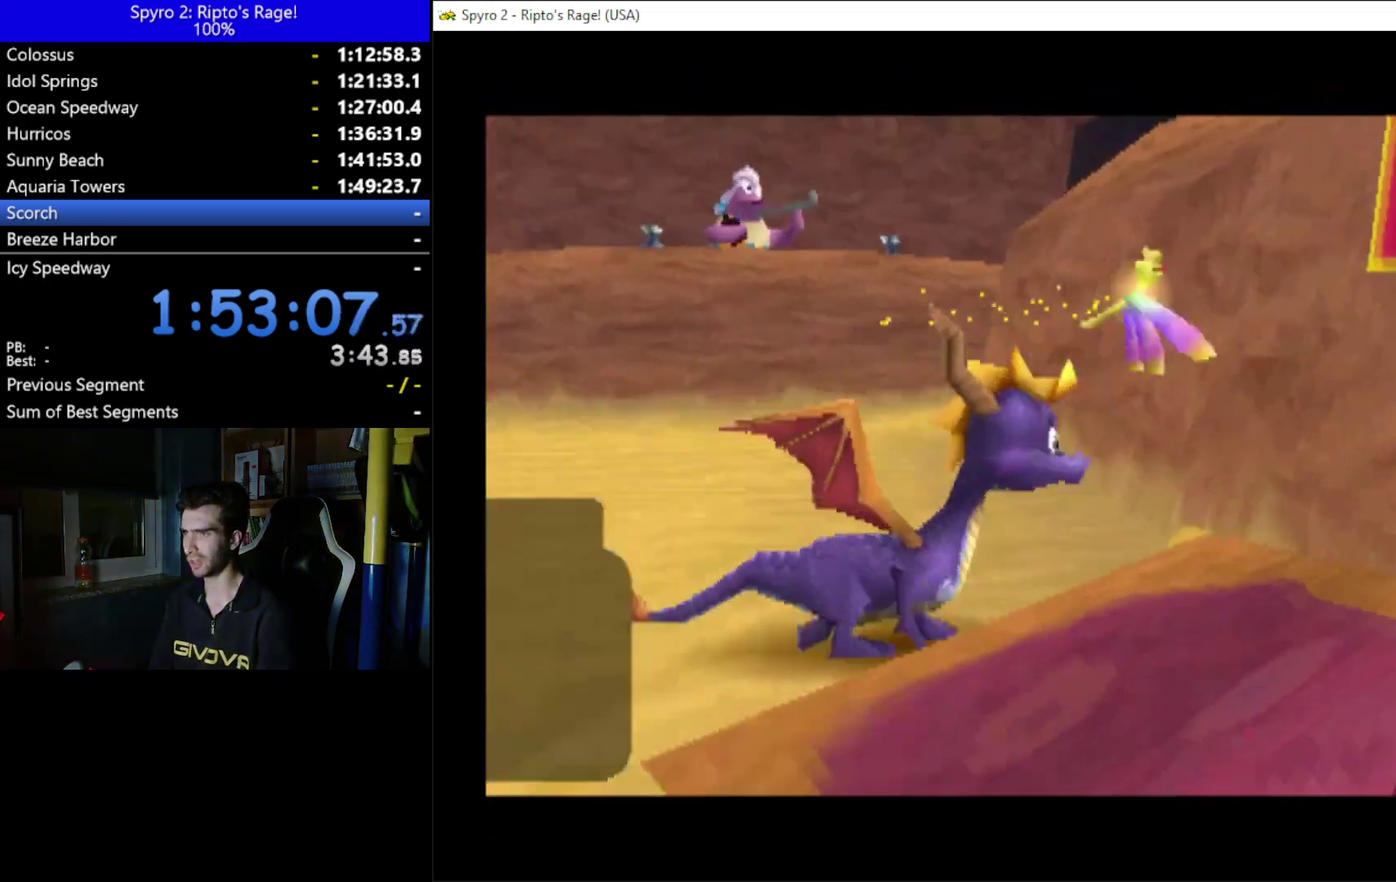
{"buttons": [], "left_stick": "center", "right_stick": "center", "events": []}
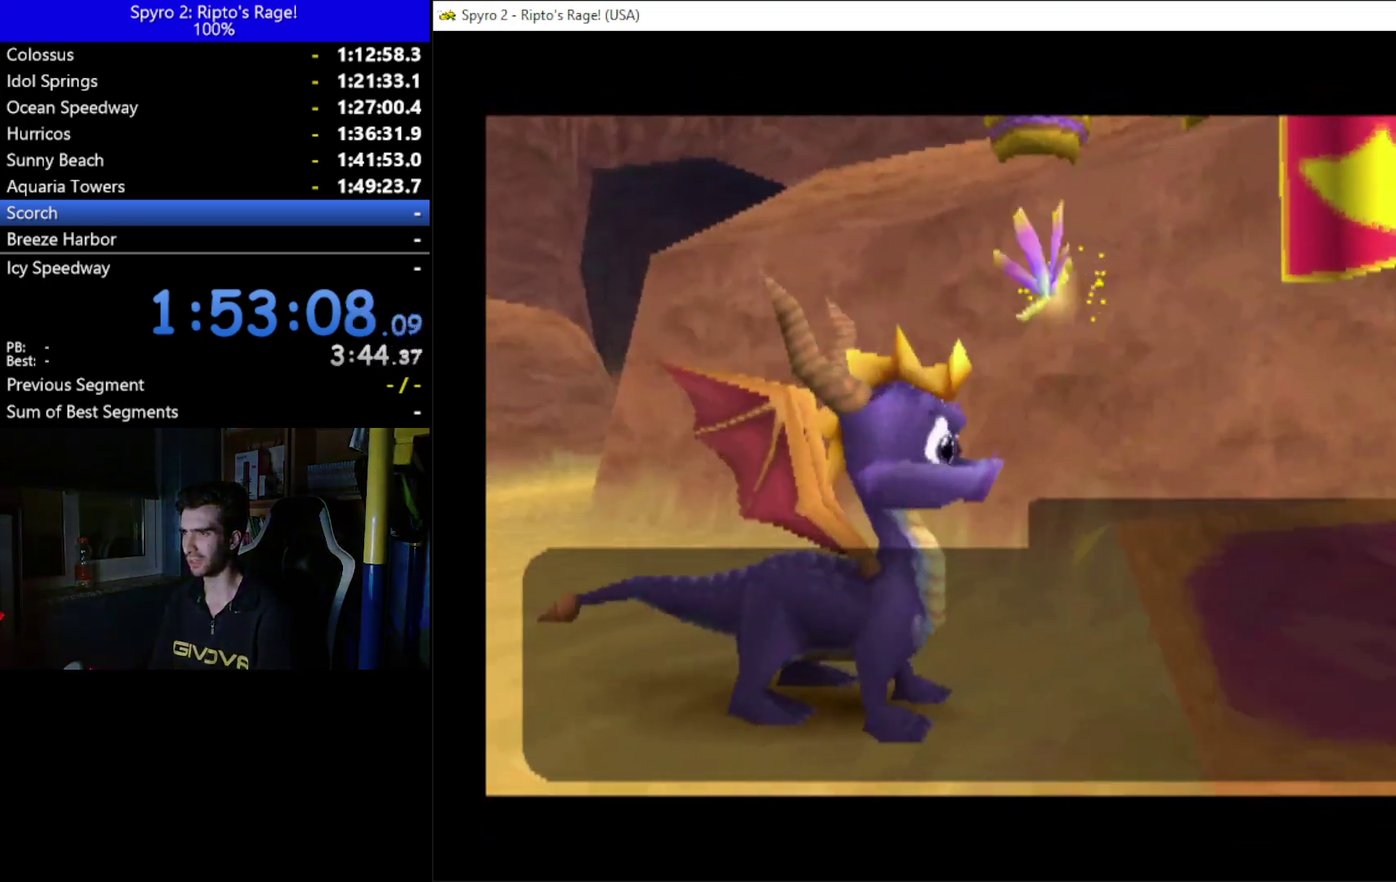
{"buttons": ["A"], "left_stick": "center", "right_stick": "center", "events": [[267, "A", "down"], [400, "A", "up"], [467, "A", "down"]]}
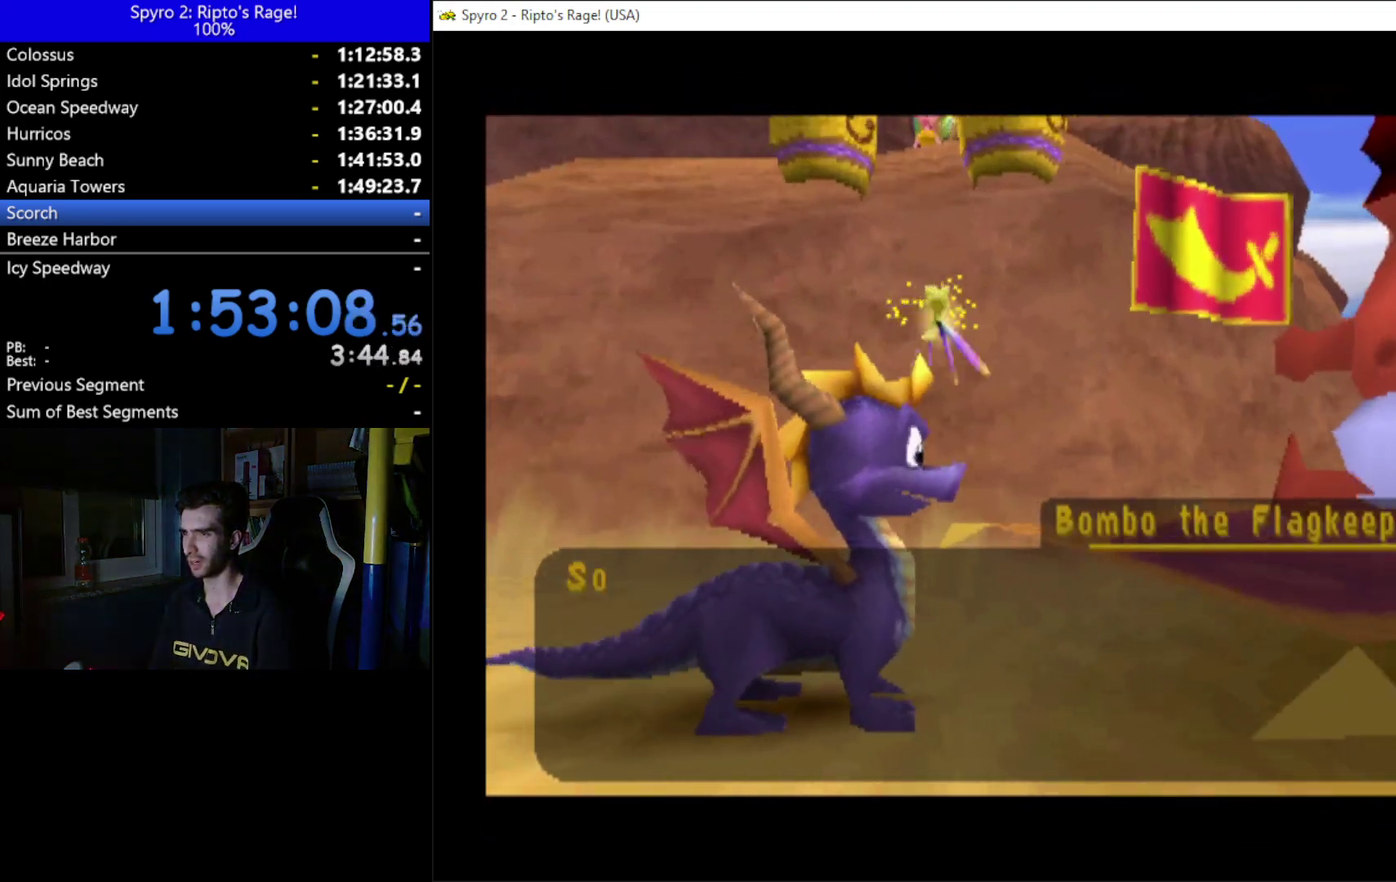
{"buttons": ["A"], "left_stick": "center", "right_stick": "center", "events": [[33, "A", "up"], [100, "A", "down"], [233, "A", "up"], [300, "A", "down"], [367, "A", "up"], [433, "A", "down"]]}
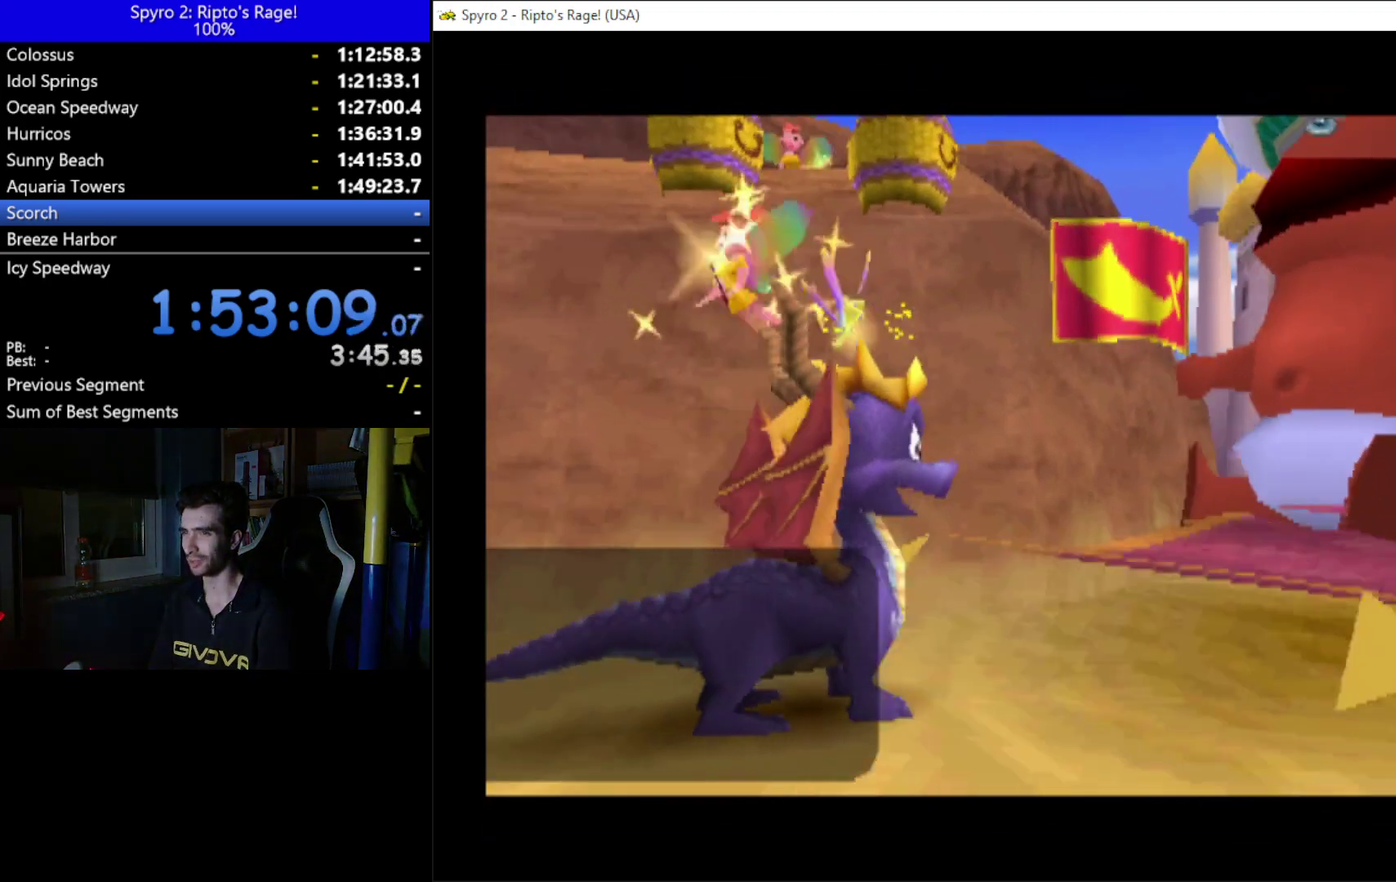
{"buttons": [], "left_stick": "center", "right_stick": "center", "events": [[67, "A", "up"], [267, "DPAD_LEFT", "down"], [400, "DPAD_LEFT", "up"]]}
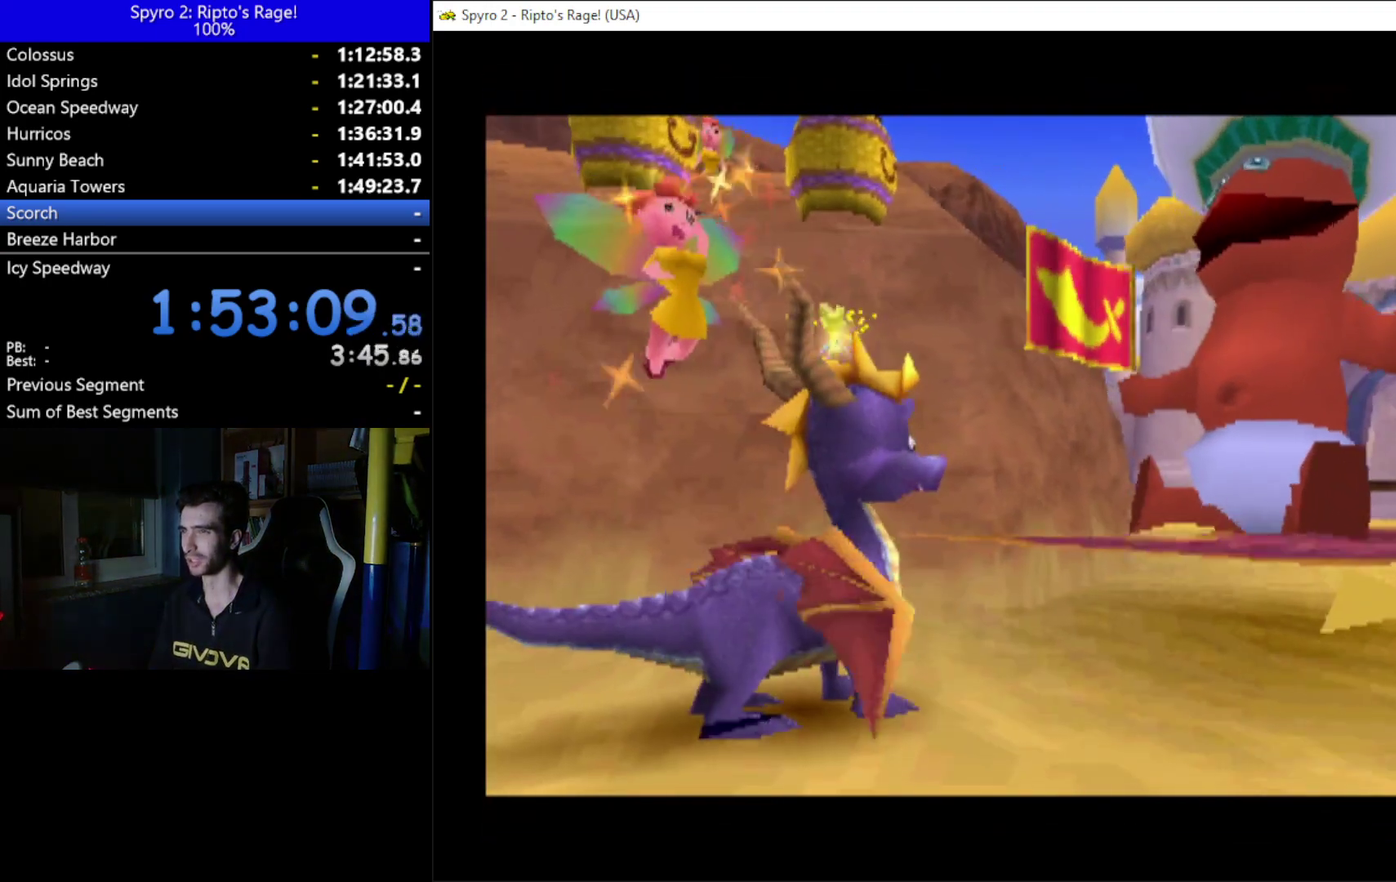
{"buttons": [], "left_stick": "center", "right_stick": "center", "events": []}
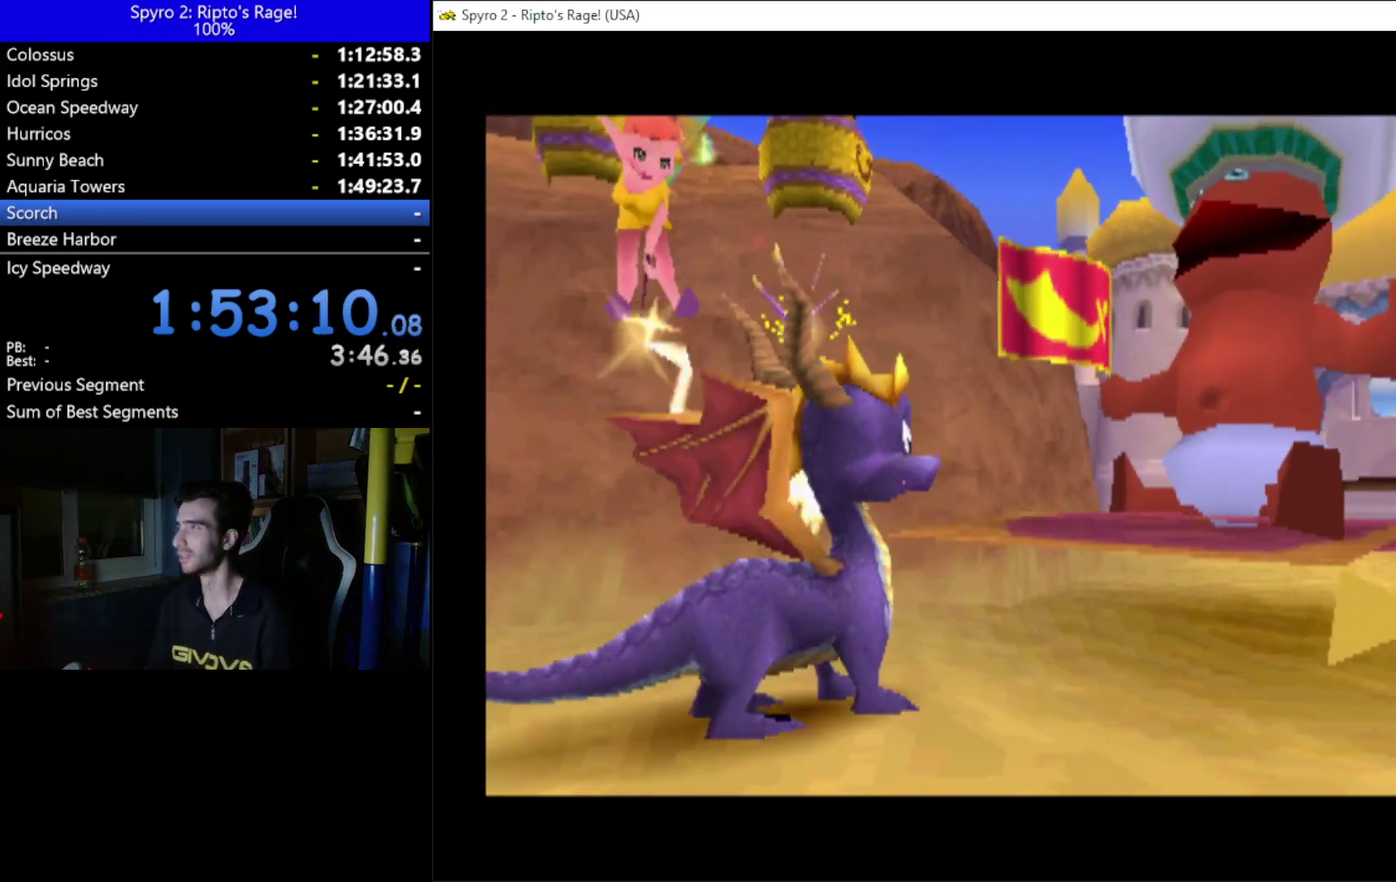
{"buttons": [], "left_stick": "center", "right_stick": "center", "events": []}